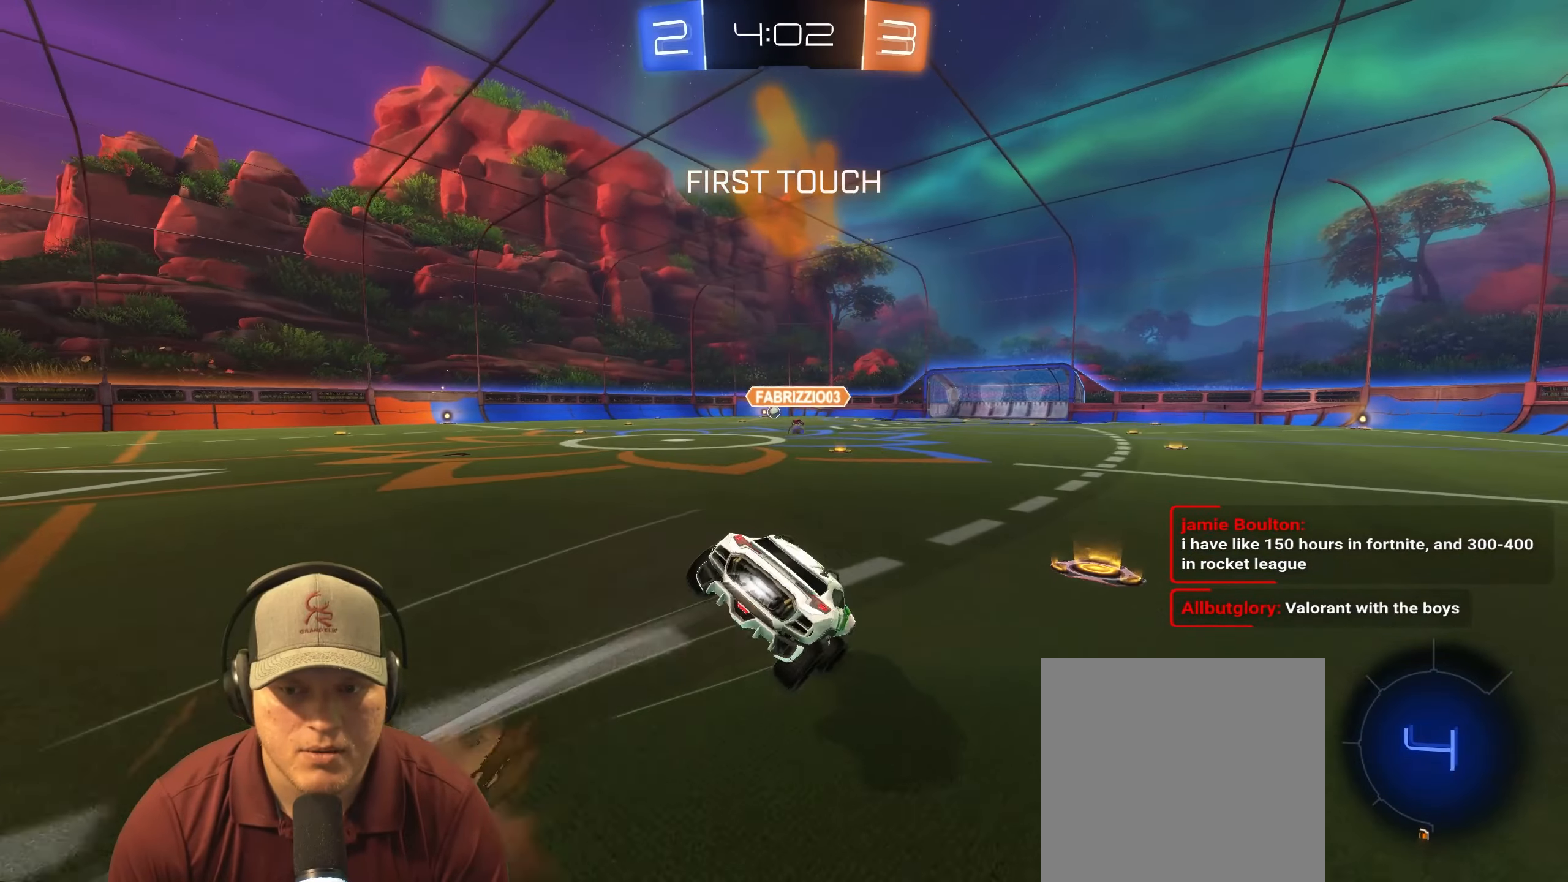
Gameplay with a controller (PlayStation layout); each line is a JSON object with the inputs held at the frame after it. "events" lists button and stick changes between this image and that frame as [ms after this image, input, new state], when the widget could be followed in between. Not read: L3 R3.
{"buttons": ["L1", "R1", "R2"], "left_stick": "down-right", "right_stick": "center", "events": []}
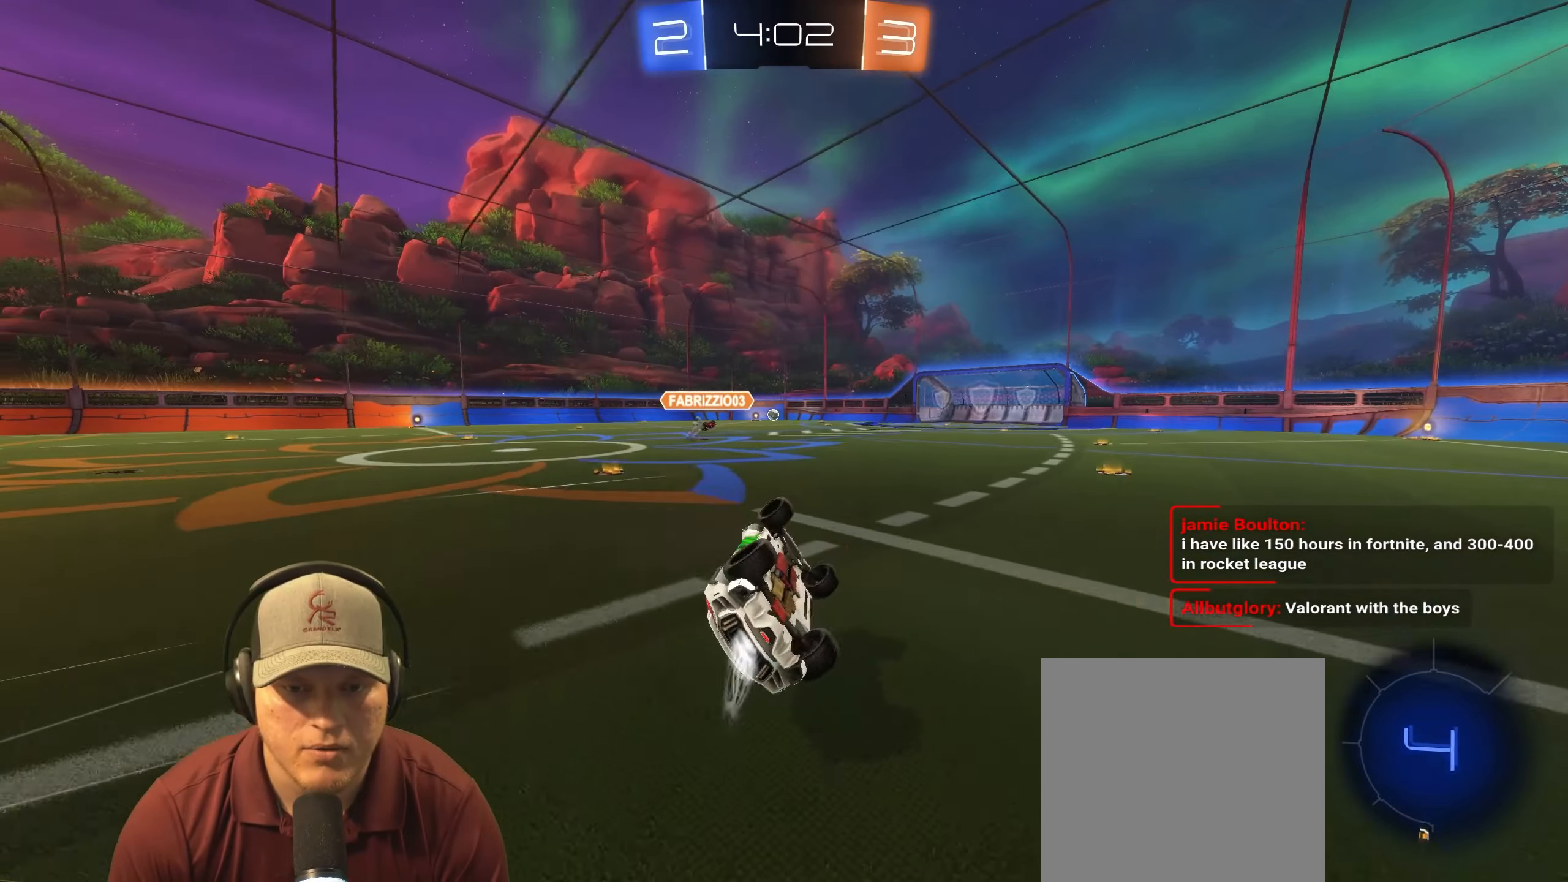
{"buttons": ["TRIANGLE", "R2"], "left_stick": "up-right", "right_stick": "center", "events": [[83, "L1", "up"], [83, "R1", "up"], [150, "R2", "up"], [233, "left_stick", "center"], [417, "R2", "down"], [433, "TRIANGLE", "down"], [433, "left_stick", "up-right"]]}
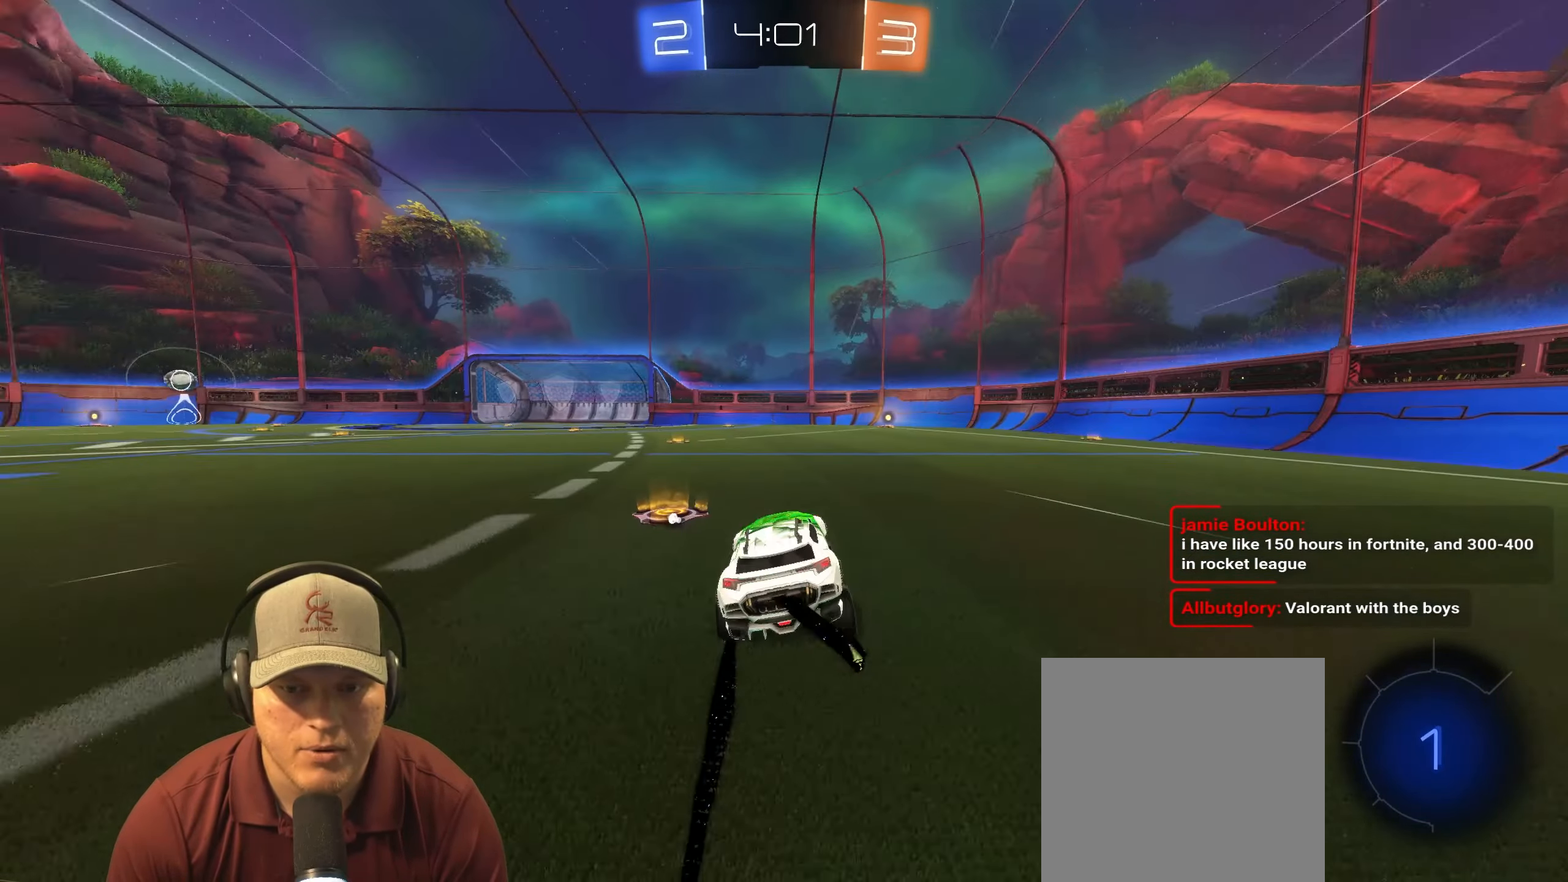
{"buttons": ["R1", "R2"], "left_stick": "center", "right_stick": "center", "events": [[67, "TRIANGLE", "up"], [150, "left_stick", "center"], [433, "R1", "down"]]}
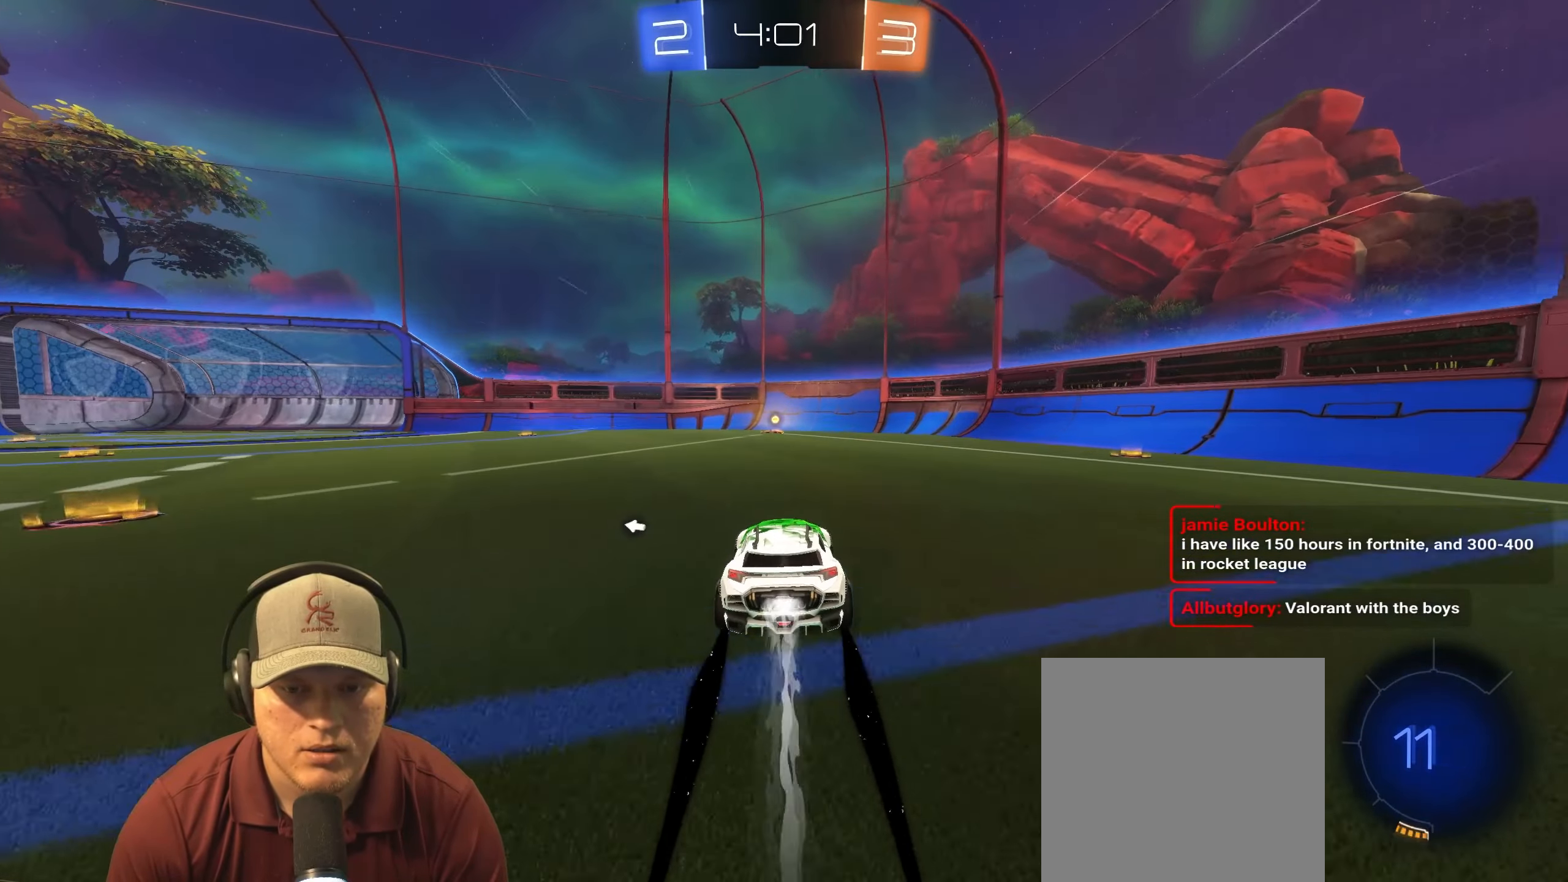
{"buttons": ["R2"], "left_stick": "center", "right_stick": "center", "events": [[33, "left_stick", "right"], [133, "R1", "up"], [150, "left_stick", "center"], [350, "left_stick", "left"], [467, "left_stick", "center"]]}
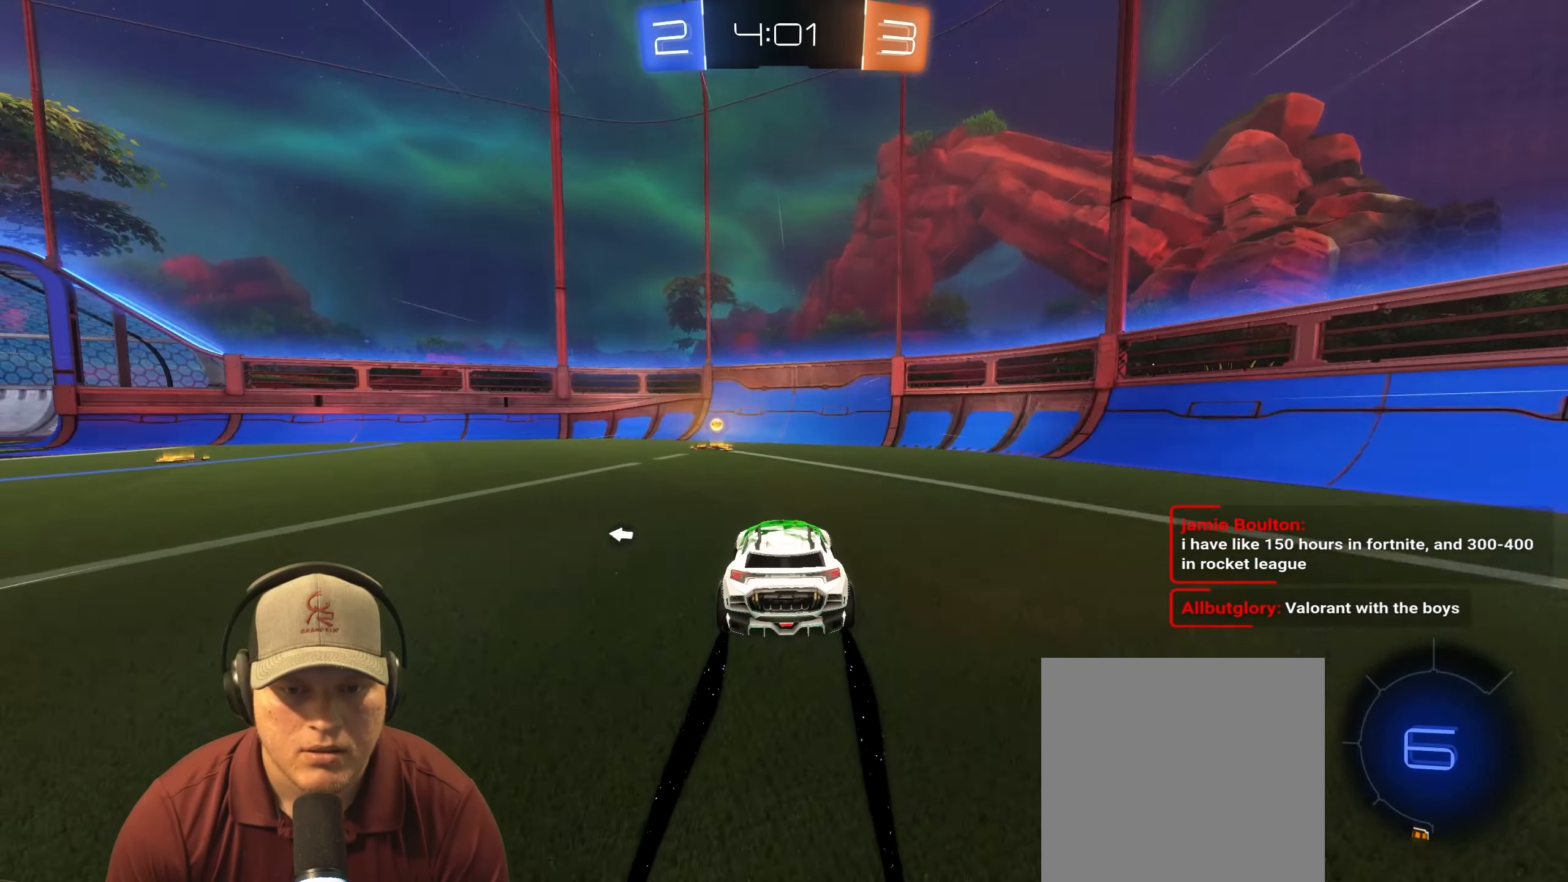
{"buttons": ["R2"], "left_stick": "left", "right_stick": "center", "events": [[100, "TRIANGLE", "down"], [150, "left_stick", "left"], [250, "TRIANGLE", "up"], [300, "L1", "down"], [400, "L1", "up"]]}
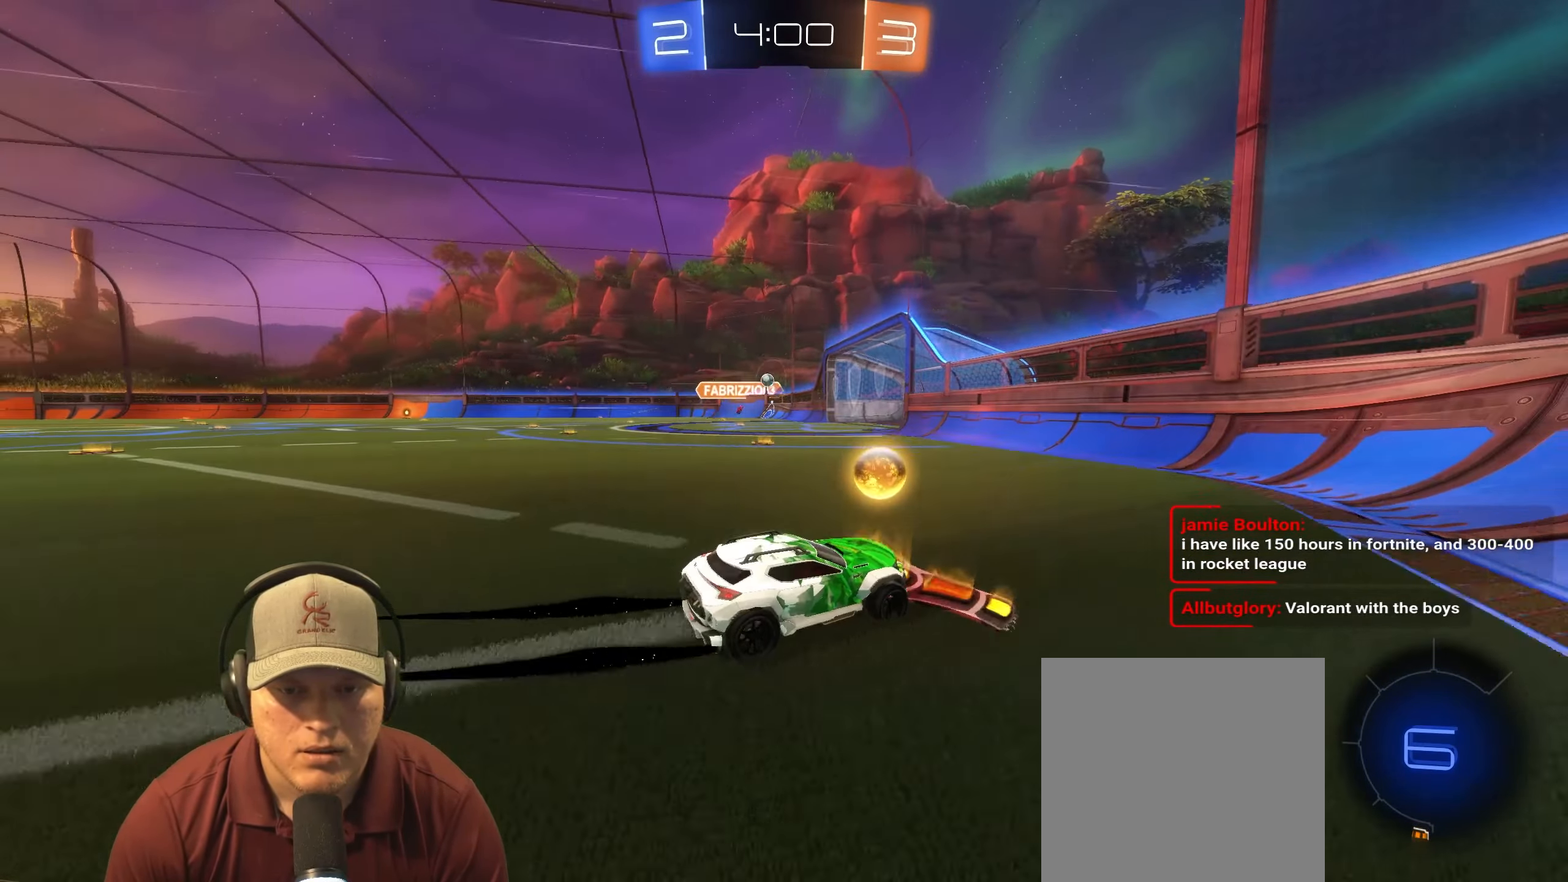
{"buttons": ["R2"], "left_stick": "center", "right_stick": "center", "events": [[183, "R1", "down"], [383, "R1", "up"], [383, "left_stick", "center"]]}
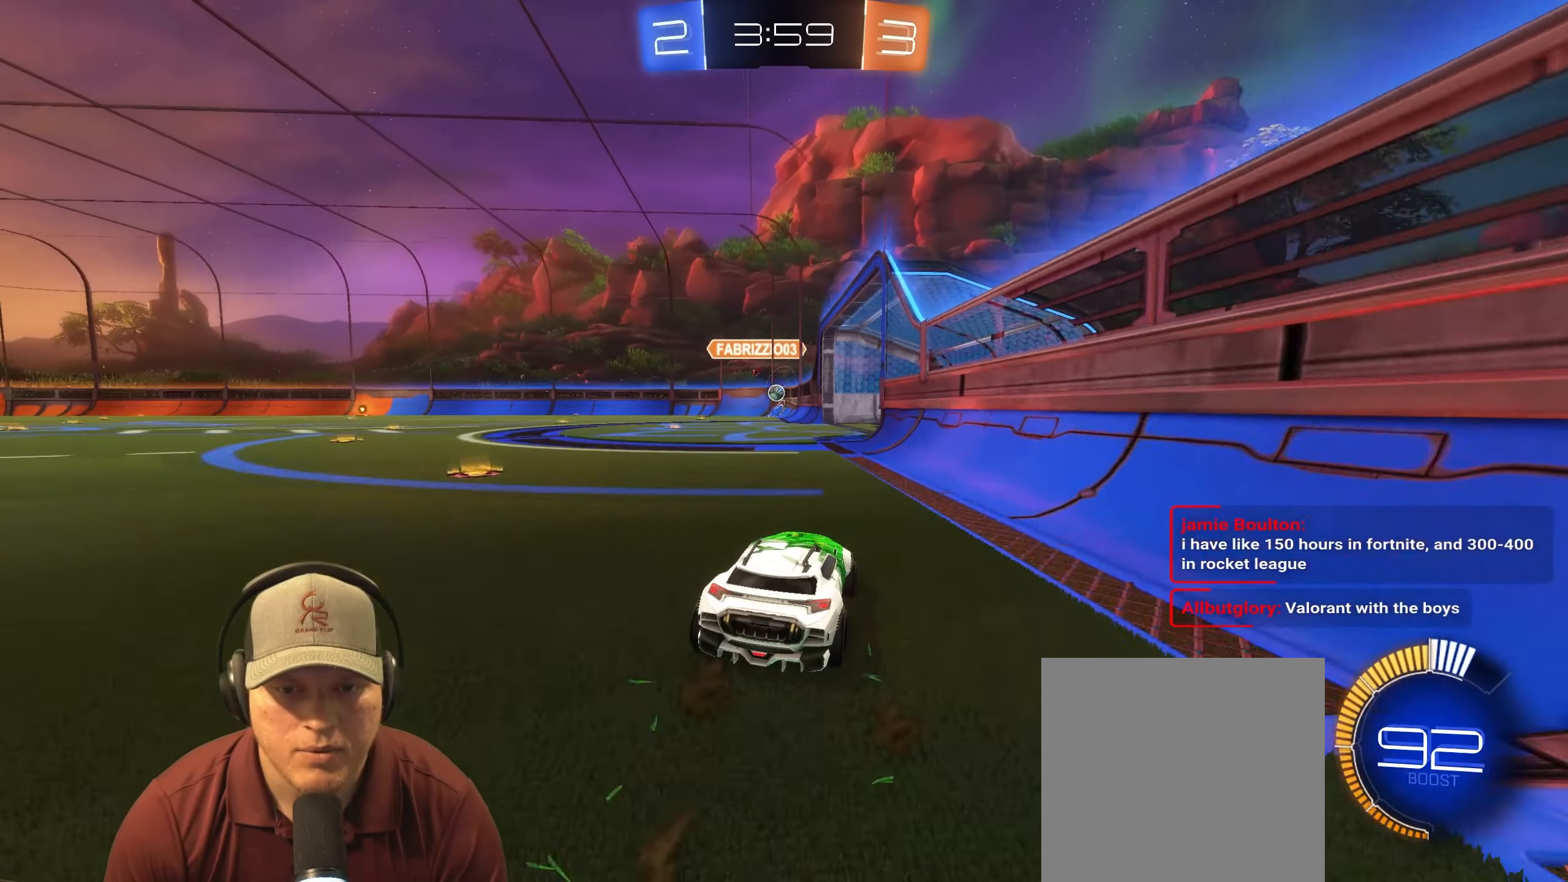
{"buttons": ["R2"], "left_stick": "up-right", "right_stick": "center", "events": [[117, "left_stick", "left"], [283, "left_stick", "center"], [433, "left_stick", "up-right"]]}
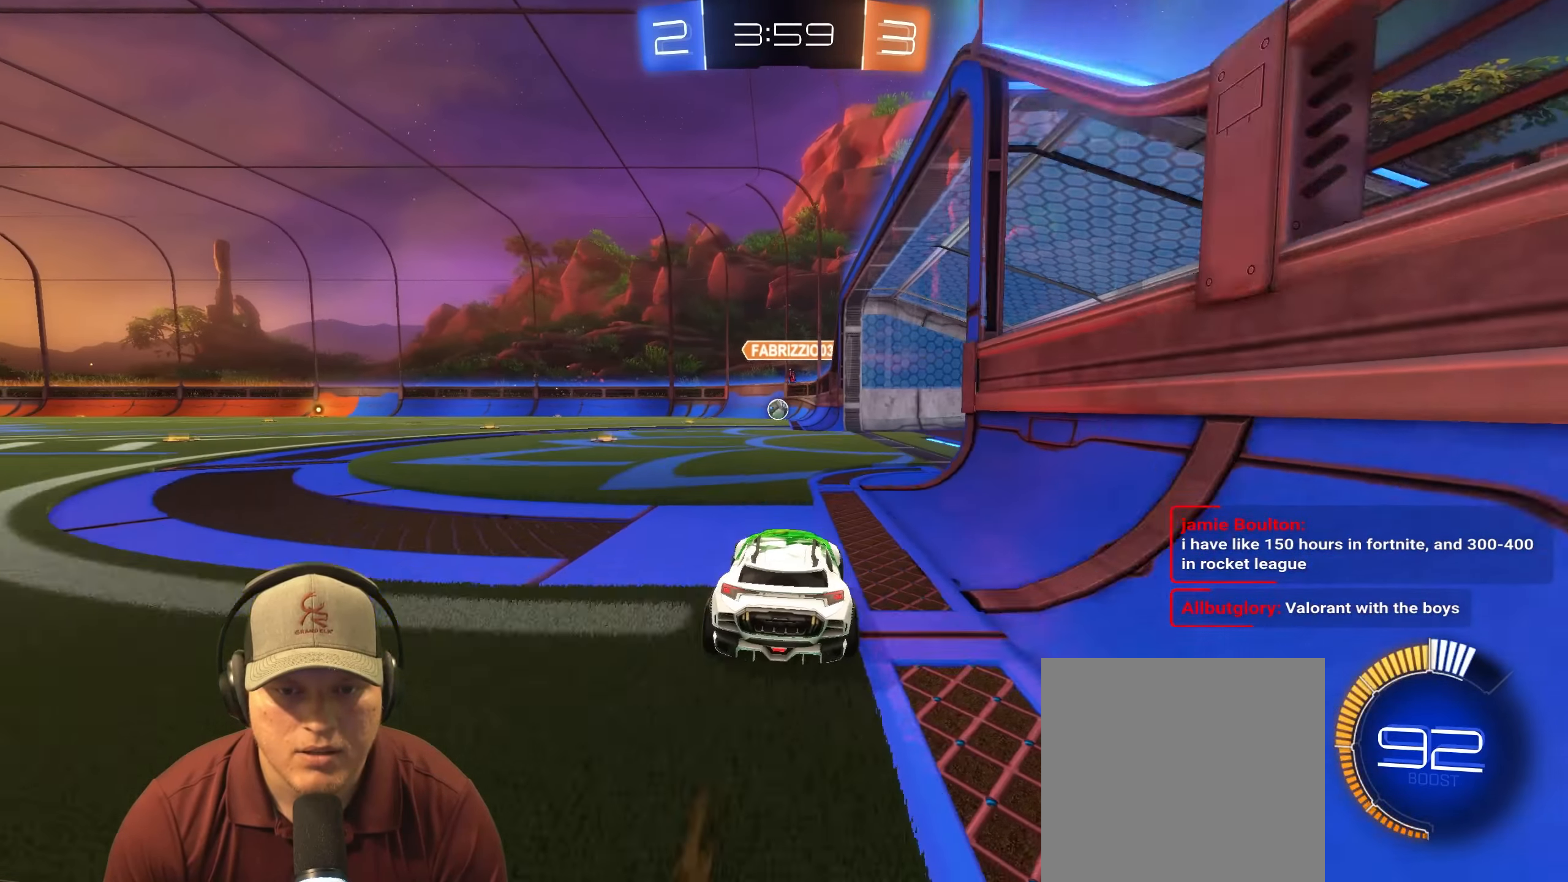
{"buttons": ["R2"], "left_stick": "left", "right_stick": "center", "events": [[83, "left_stick", "center"], [383, "left_stick", "left"]]}
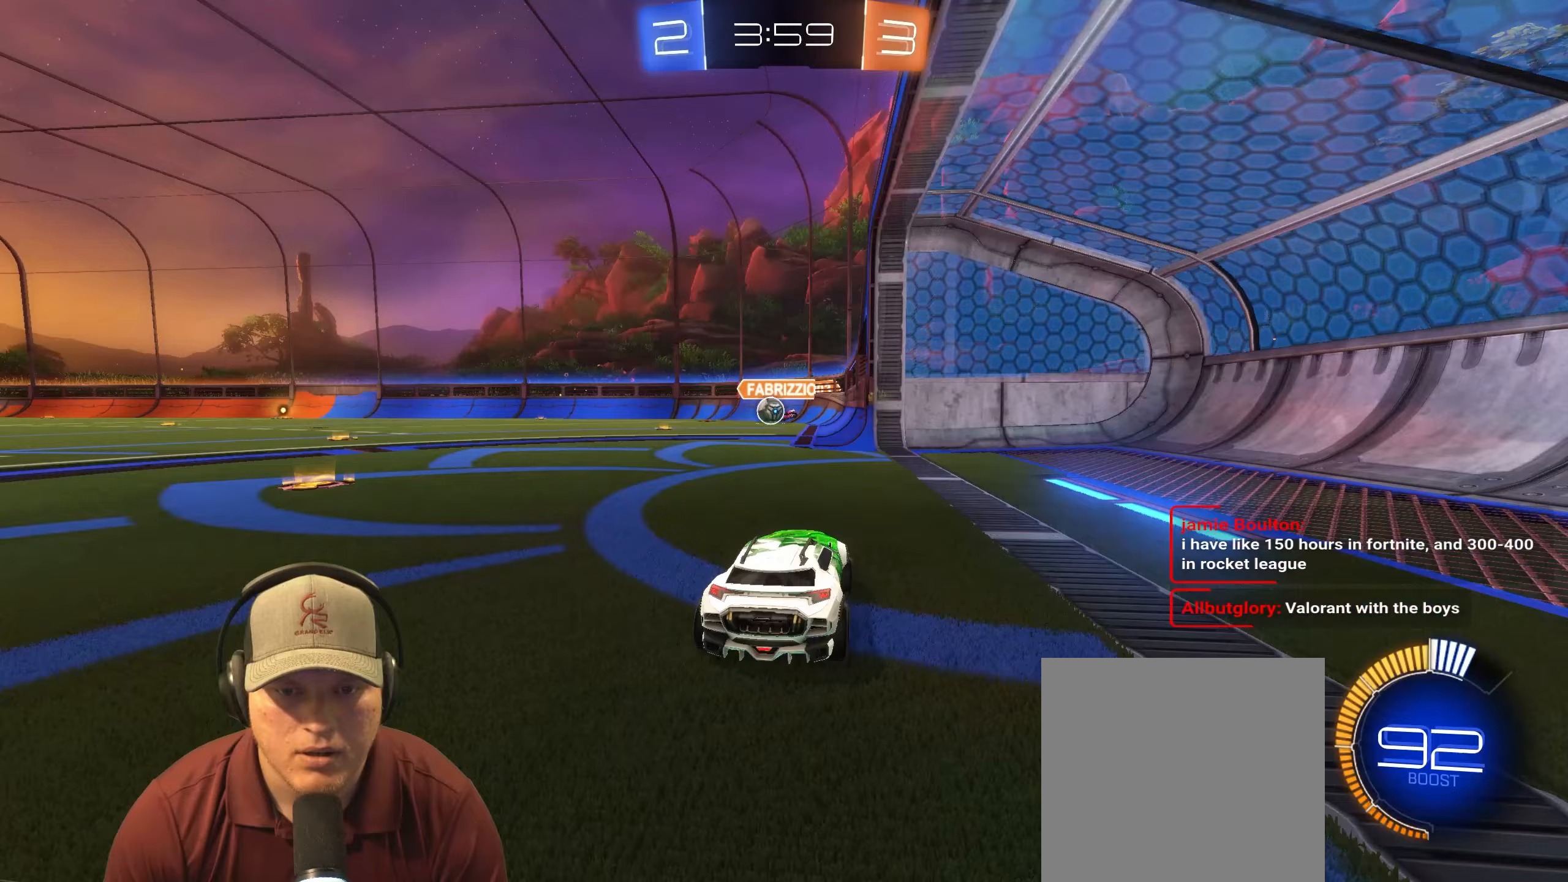
{"buttons": [], "left_stick": "center", "right_stick": "center", "events": [[67, "left_stick", "center"], [200, "left_stick", "left"], [317, "left_stick", "center"], [483, "R2", "up"]]}
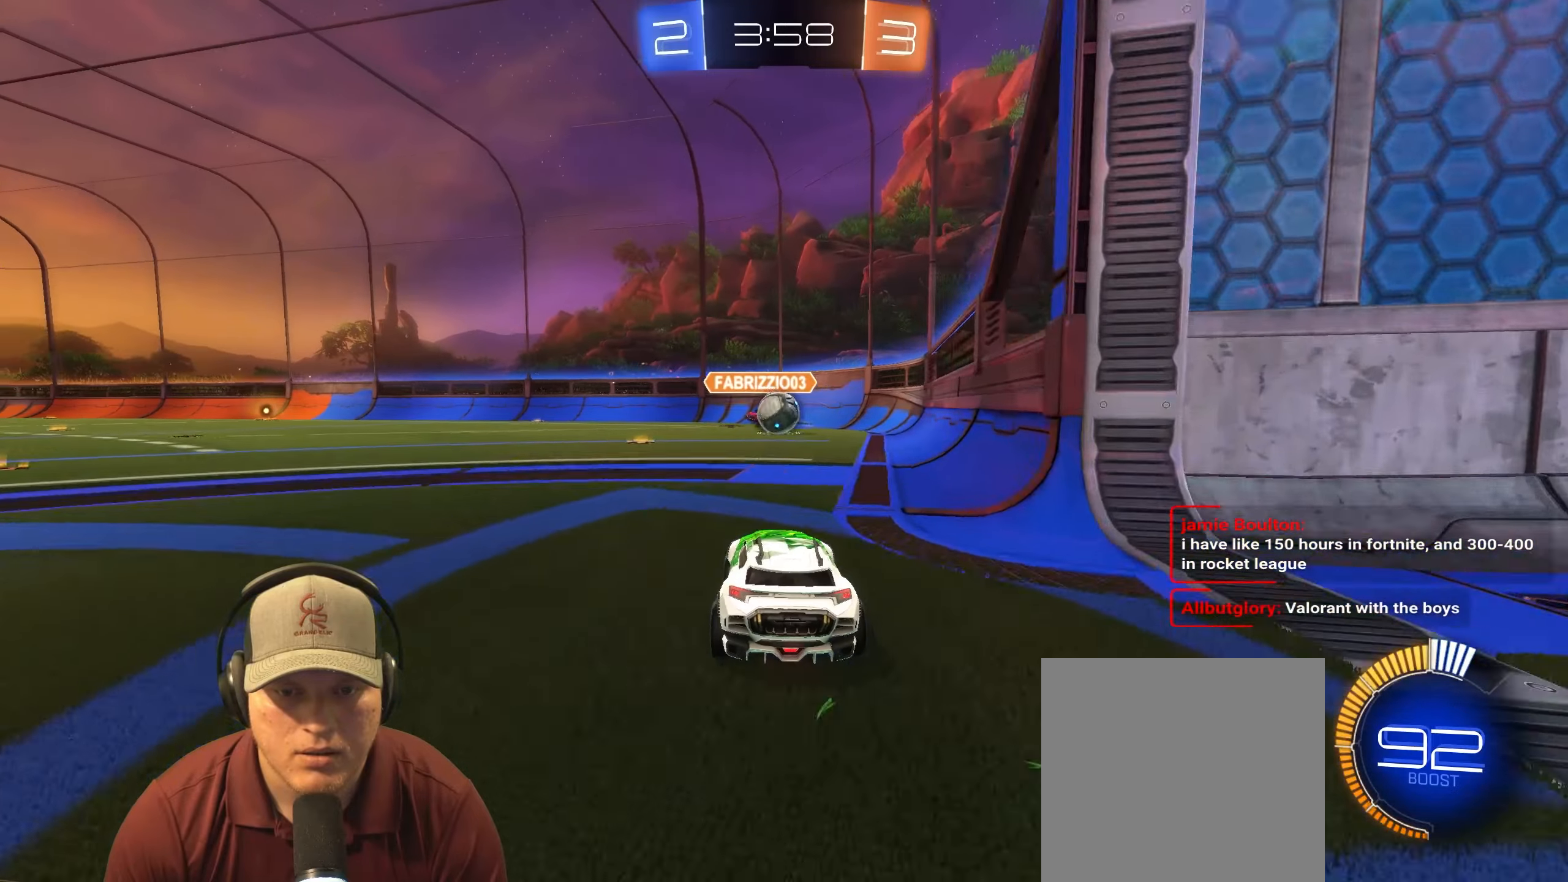
{"buttons": ["CROSS", "L1", "R1", "R2"], "left_stick": "up-right", "right_stick": "center", "events": [[117, "left_stick", "left"], [200, "left_stick", "right"], [250, "CROSS", "down"], [267, "R1", "down"], [367, "CROSS", "up"], [383, "L1", "down"], [400, "left_stick", "up-right"], [417, "CROSS", "down"], [500, "R2", "down"]]}
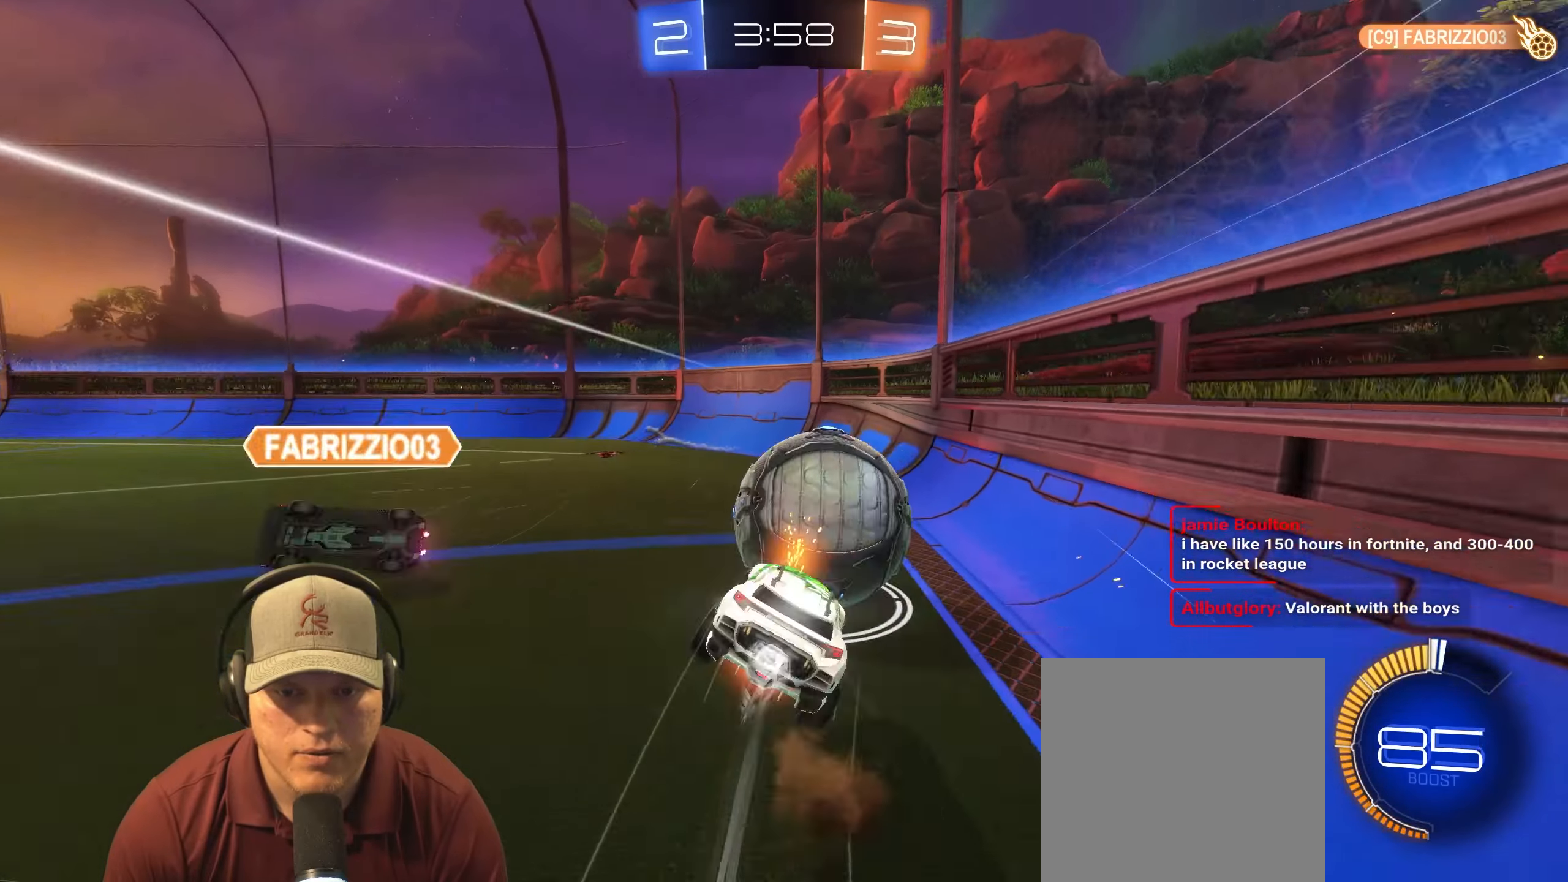
{"buttons": [], "left_stick": "down-right", "right_stick": "center", "events": [[17, "CROSS", "up"], [67, "R1", "up"], [133, "left_stick", "down-right"], [300, "R2", "up"], [317, "R1", "down"], [417, "L1", "up"], [483, "R1", "up"]]}
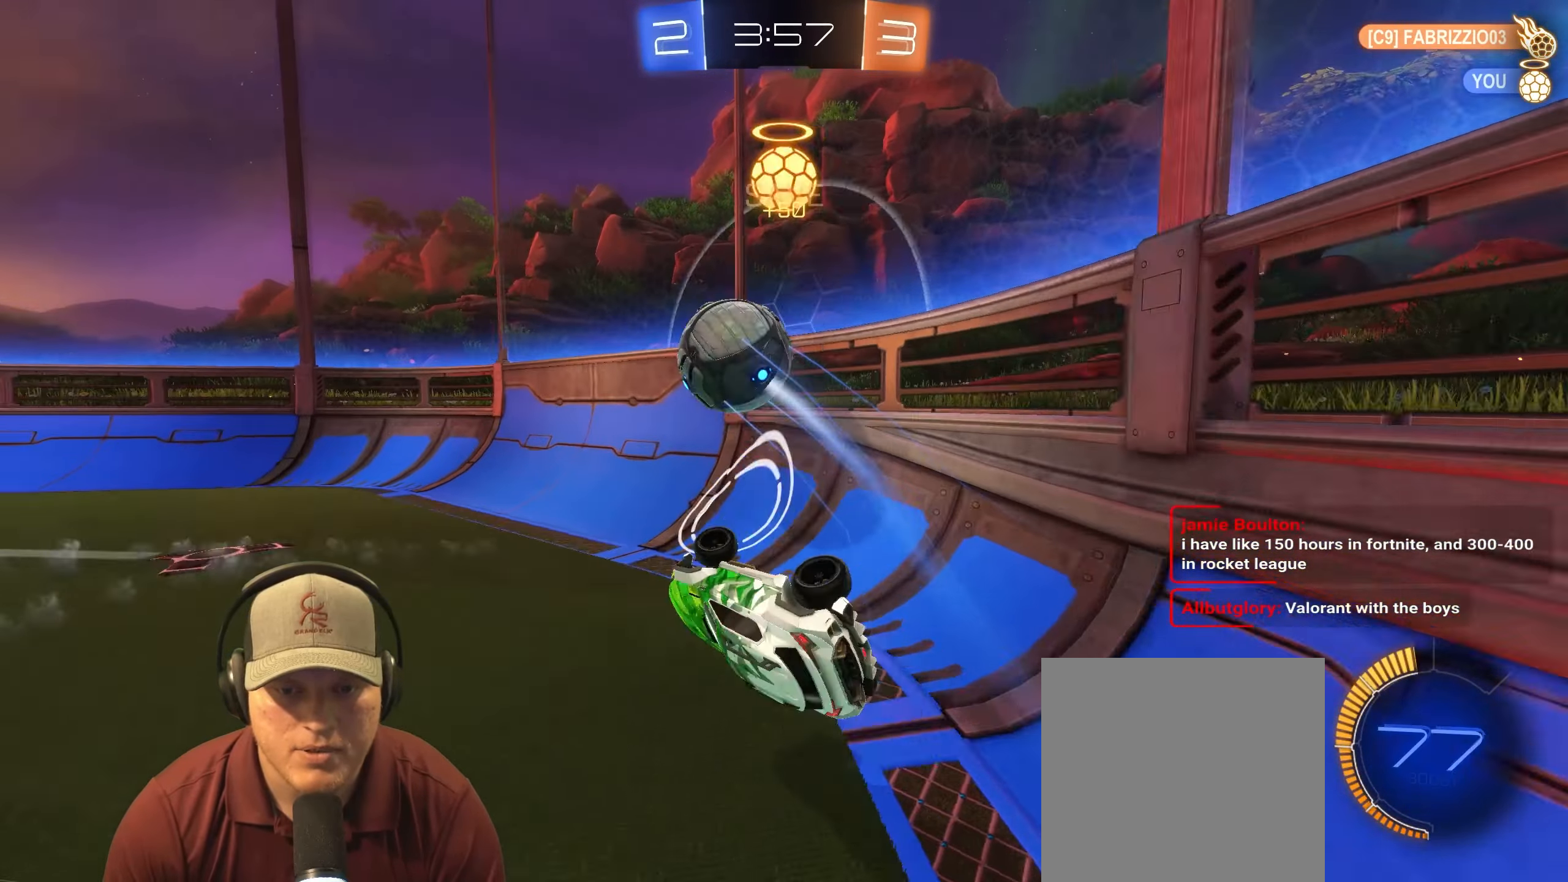
{"buttons": ["R1", "R2"], "left_stick": "right", "right_stick": "center", "events": [[83, "R2", "down"], [133, "R1", "down"], [200, "left_stick", "center"], [433, "left_stick", "right"]]}
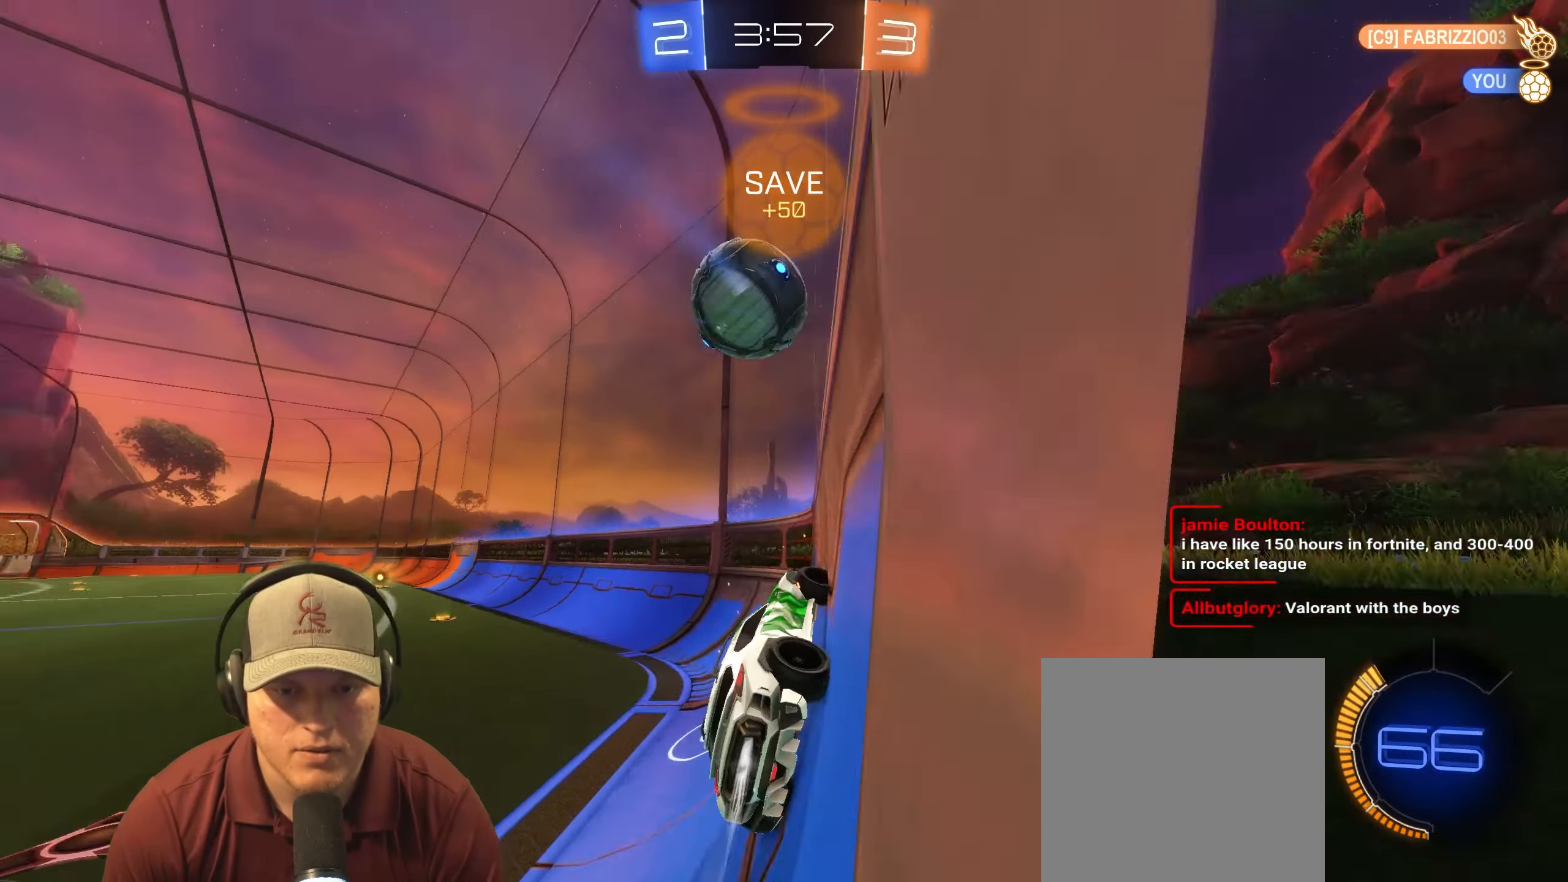
{"buttons": ["R2"], "left_stick": "left", "right_stick": "center", "events": [[67, "left_stick", "center"], [100, "R1", "up"], [500, "left_stick", "left"]]}
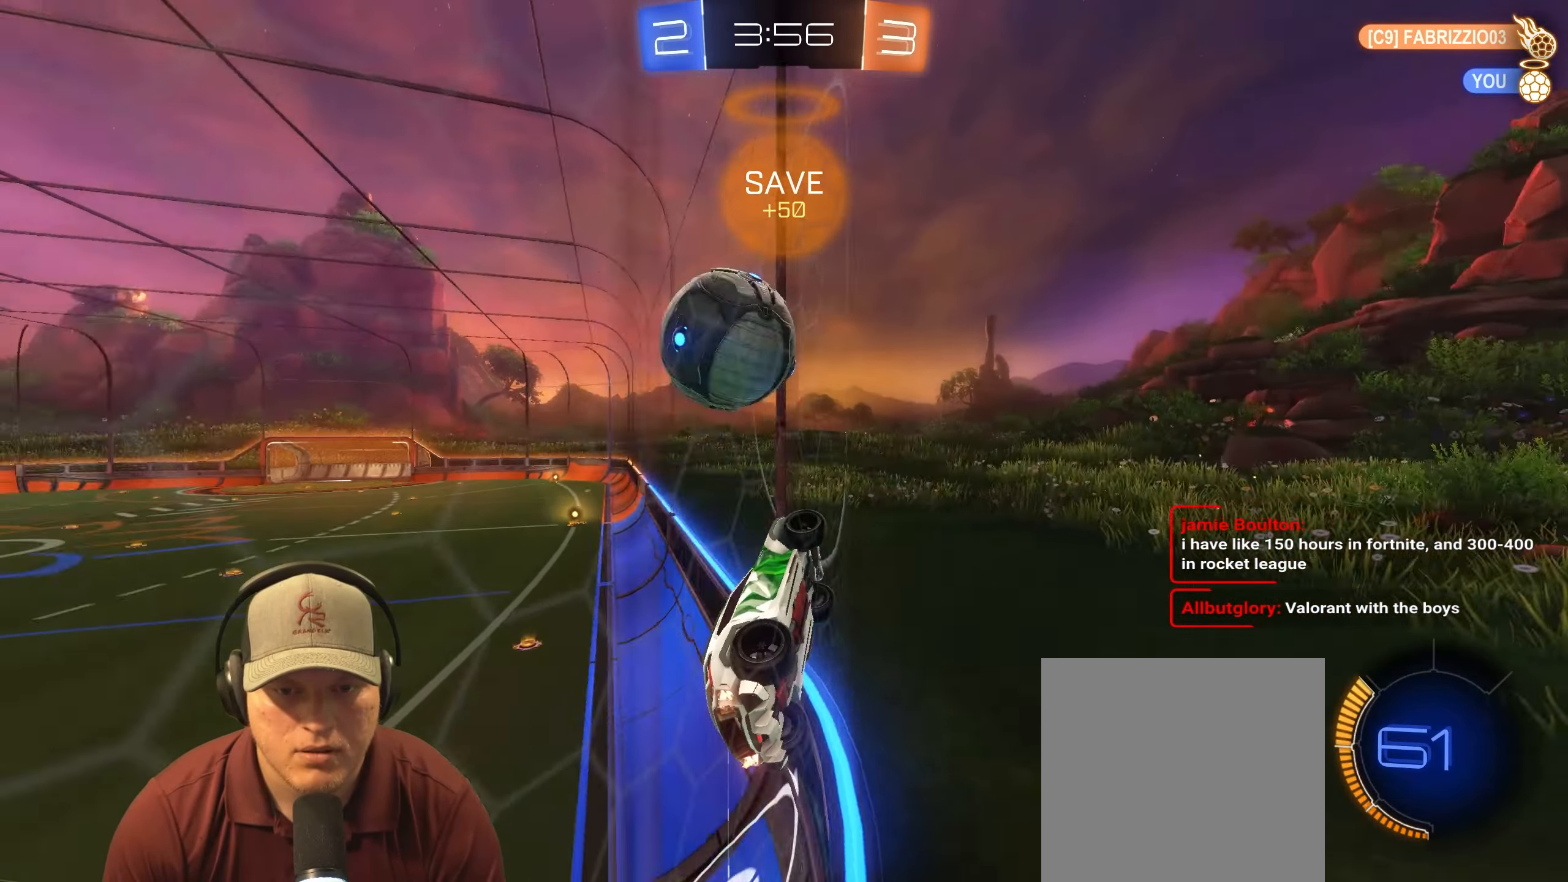
{"buttons": ["R2"], "left_stick": "center", "right_stick": "center", "events": [[367, "left_stick", "center"]]}
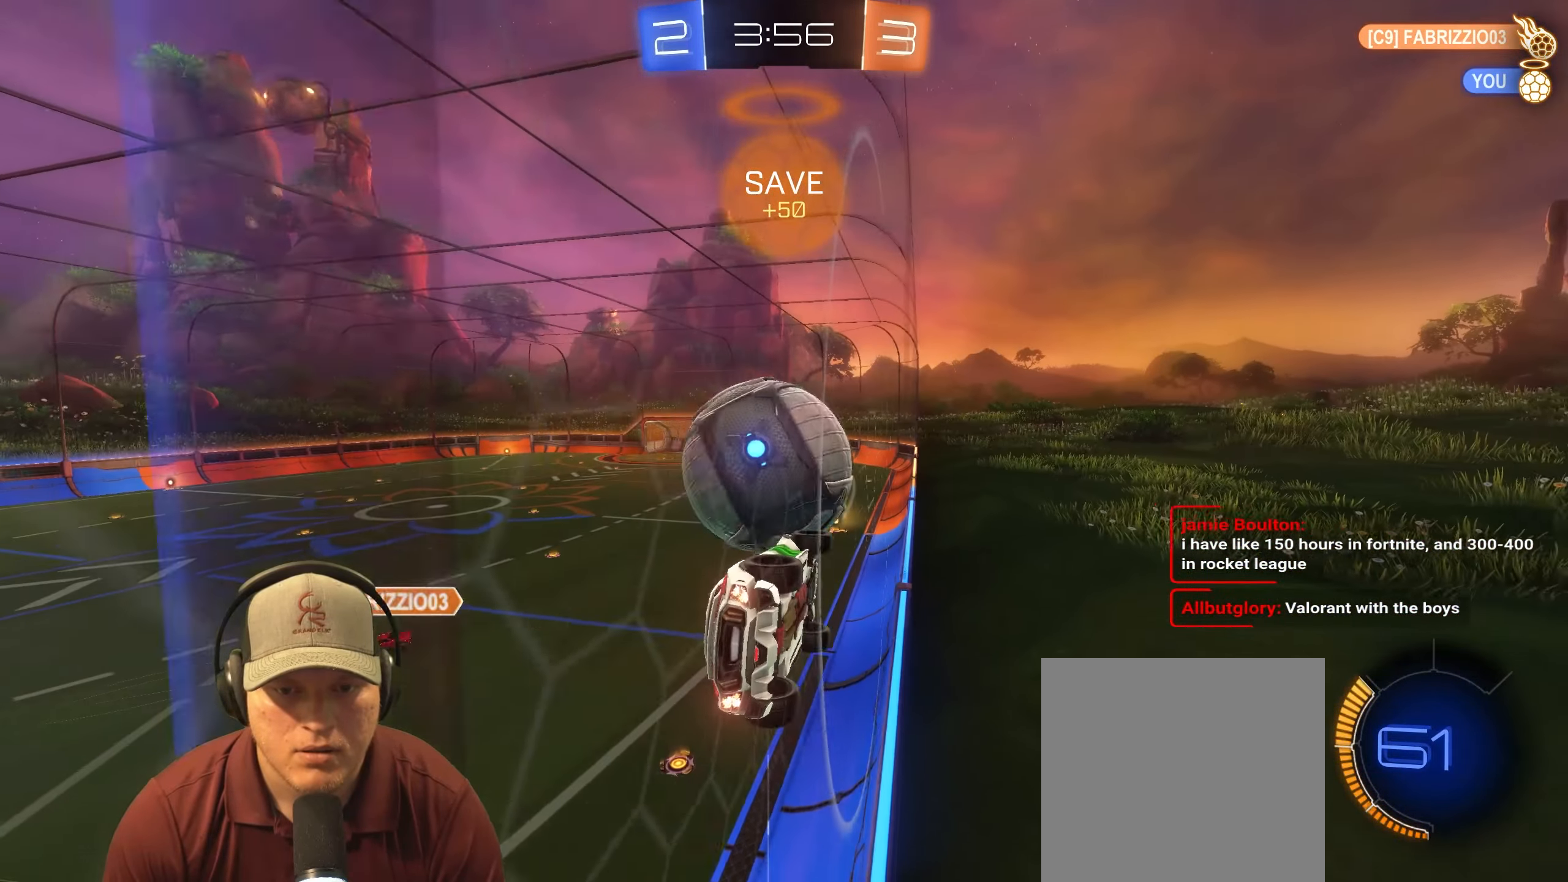
{"buttons": ["R1", "R2"], "left_stick": "left", "right_stick": "center", "events": [[383, "R1", "down"], [483, "left_stick", "left"]]}
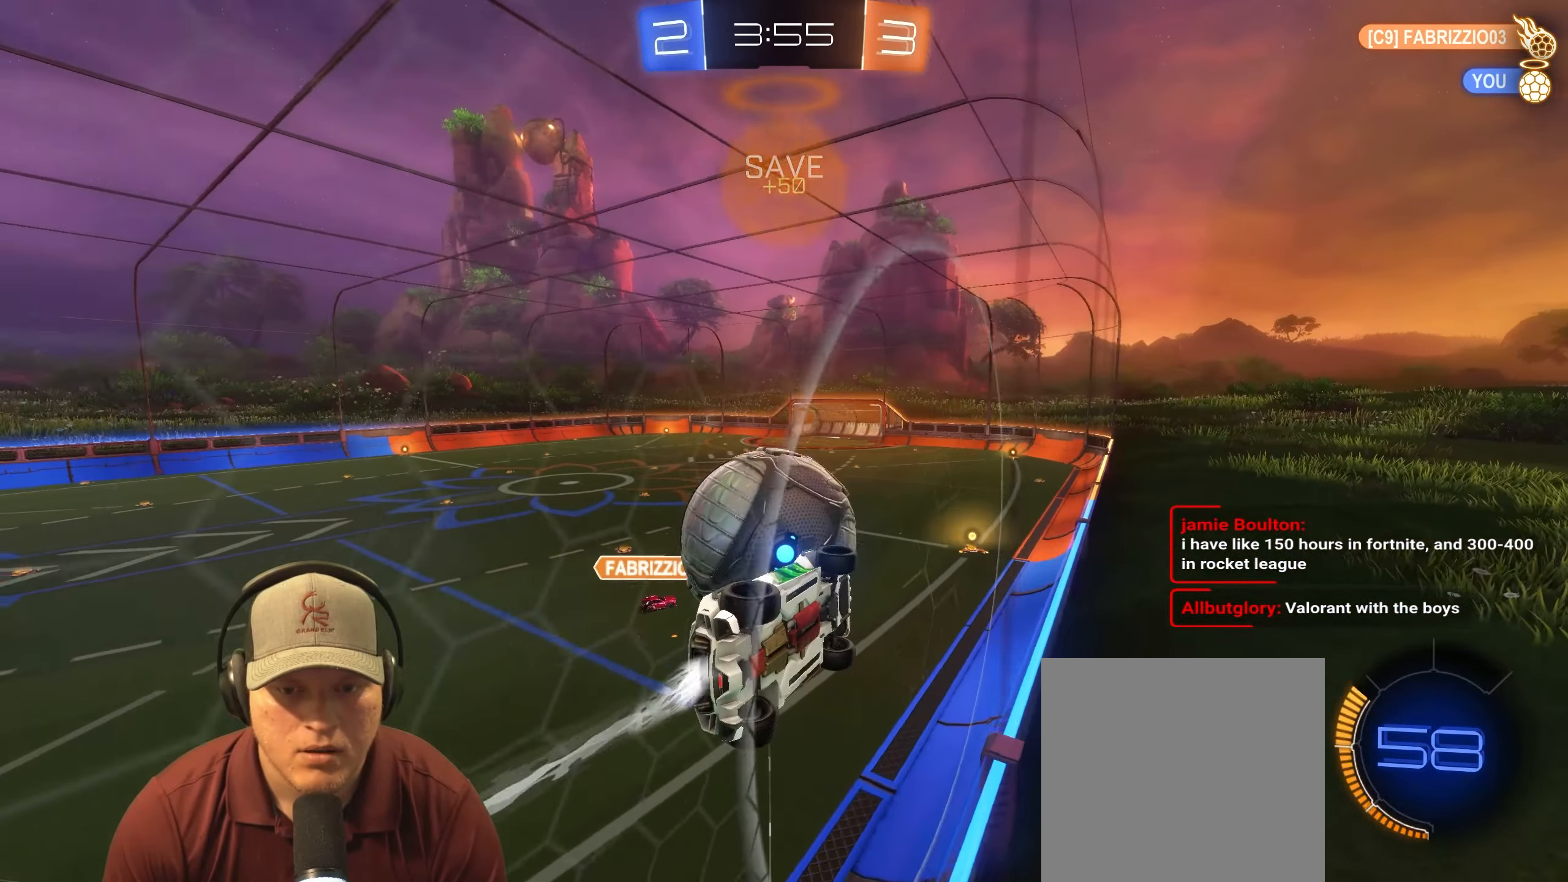
{"buttons": ["L1", "R1"], "left_stick": "down-right", "right_stick": "center", "events": [[100, "R1", "up"], [150, "left_stick", "center"], [250, "CROSS", "down"], [317, "R2", "up"], [333, "CROSS", "up"], [417, "left_stick", "down-right"], [483, "L1", "down"], [500, "R1", "down"]]}
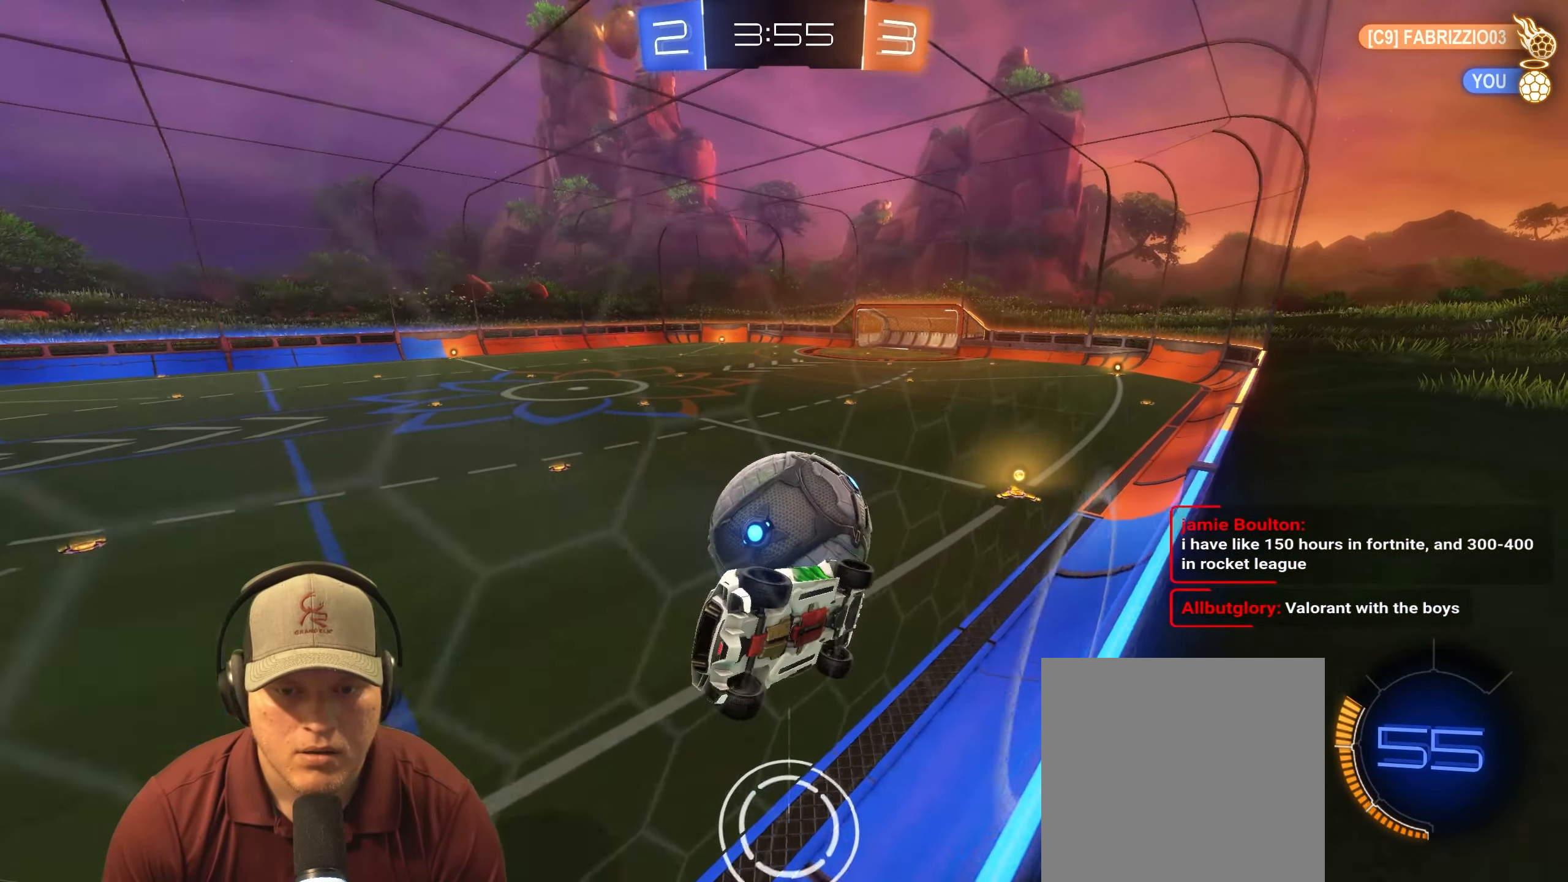
{"buttons": ["CROSS", "R1"], "left_stick": "up-left", "right_stick": "center", "events": [[150, "left_stick", "center"], [317, "left_stick", "up-left"], [333, "L1", "up"], [383, "CROSS", "down"]]}
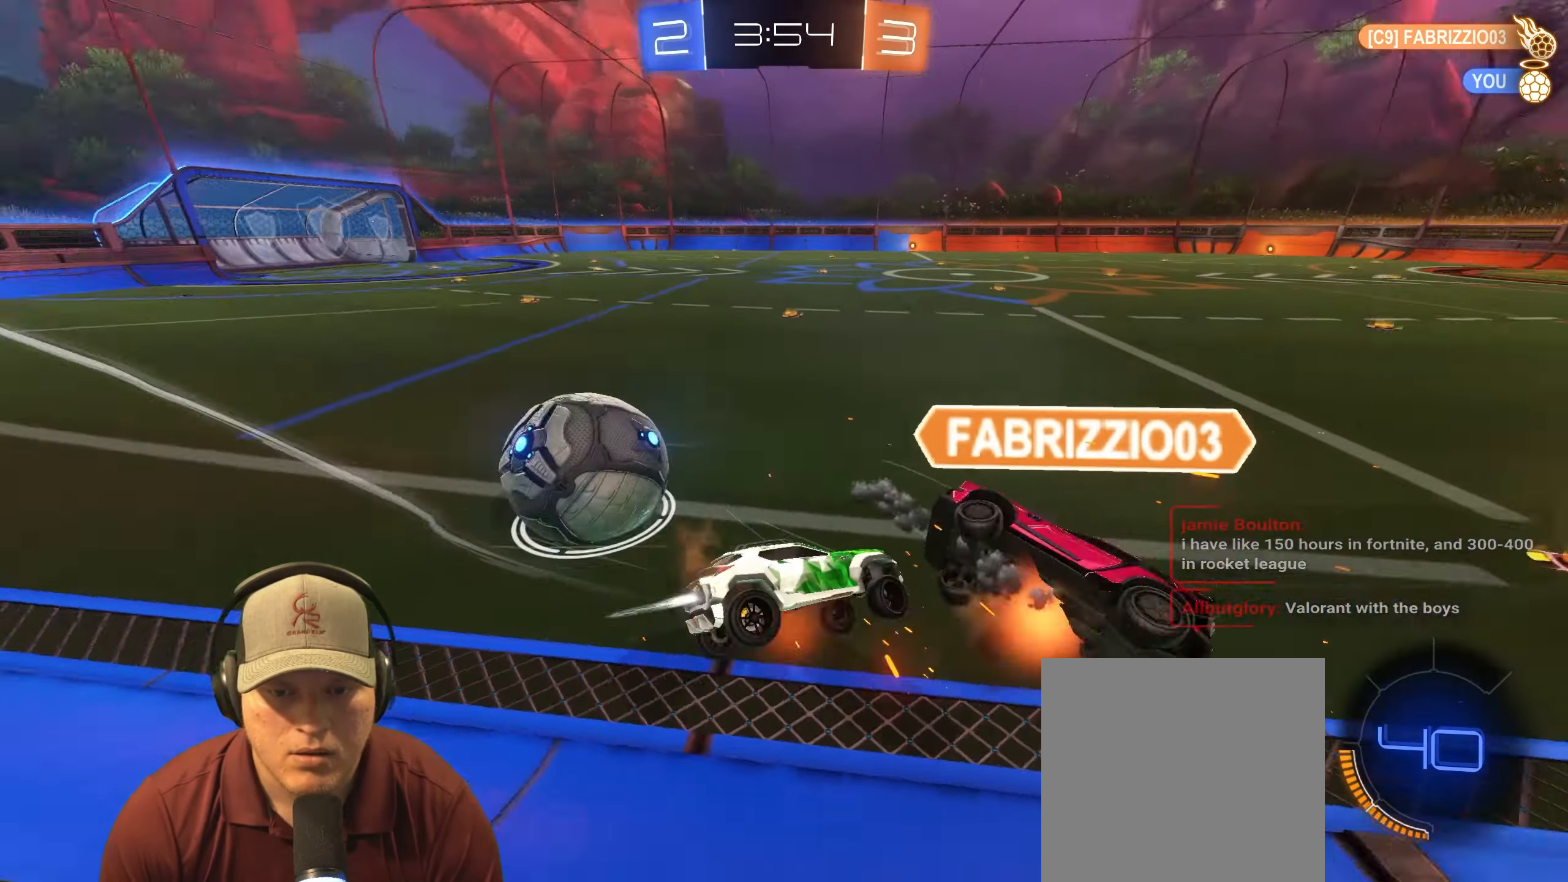
{"buttons": ["L1"], "left_stick": "up-left", "right_stick": "center", "events": [[50, "CROSS", "up"], [50, "R1", "up"], [83, "left_stick", "down-left"], [133, "left_stick", "center"], [250, "left_stick", "up-left"], [400, "L1", "down"]]}
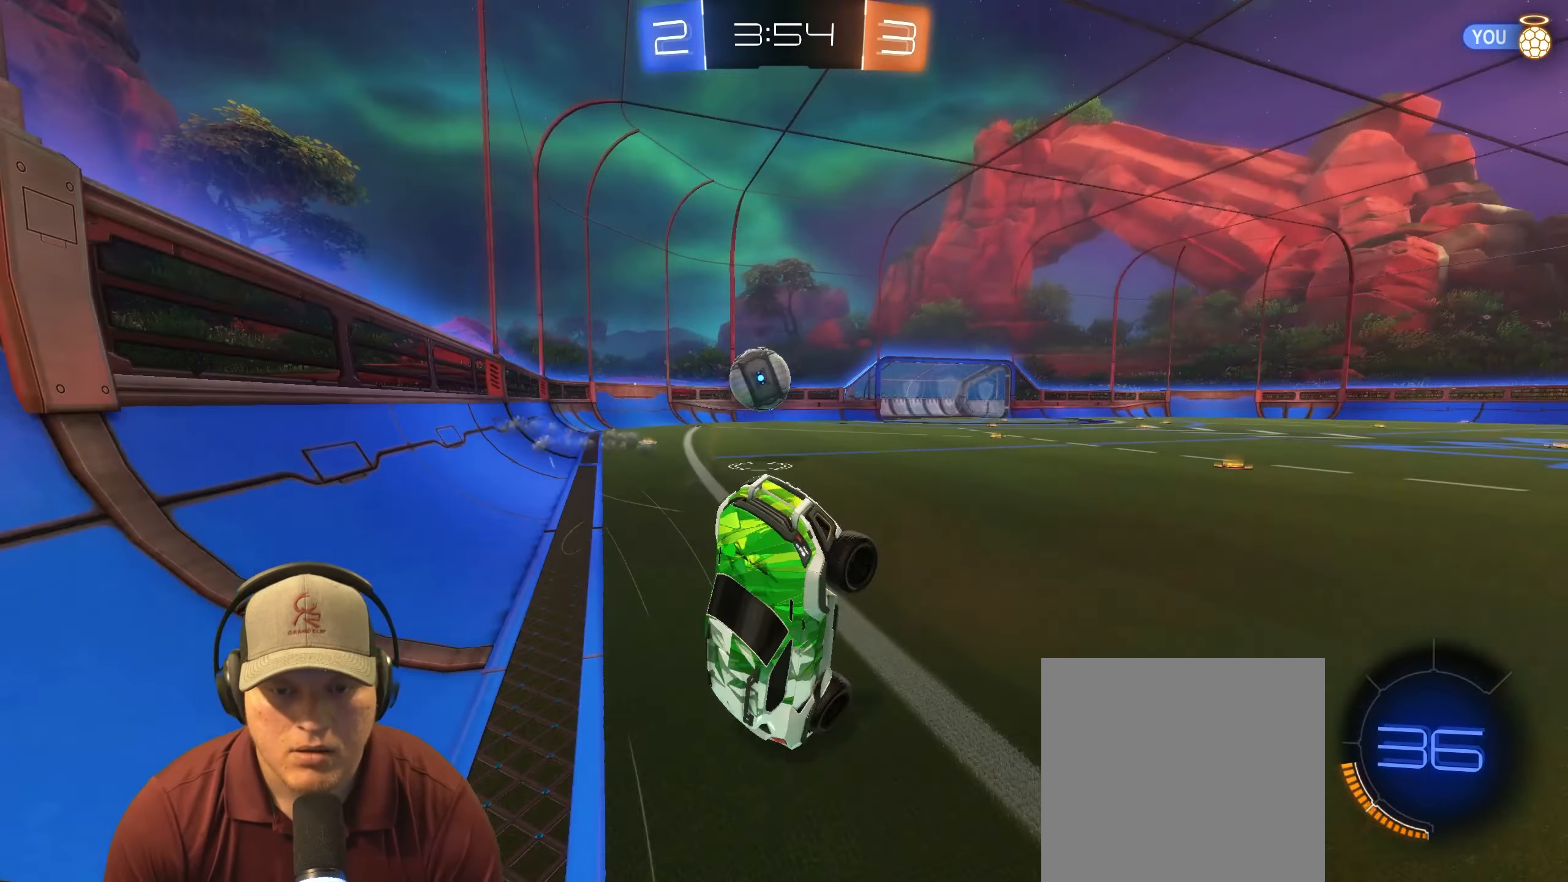
{"buttons": [], "left_stick": "up-left", "right_stick": "center", "events": [[133, "L1", "up"]]}
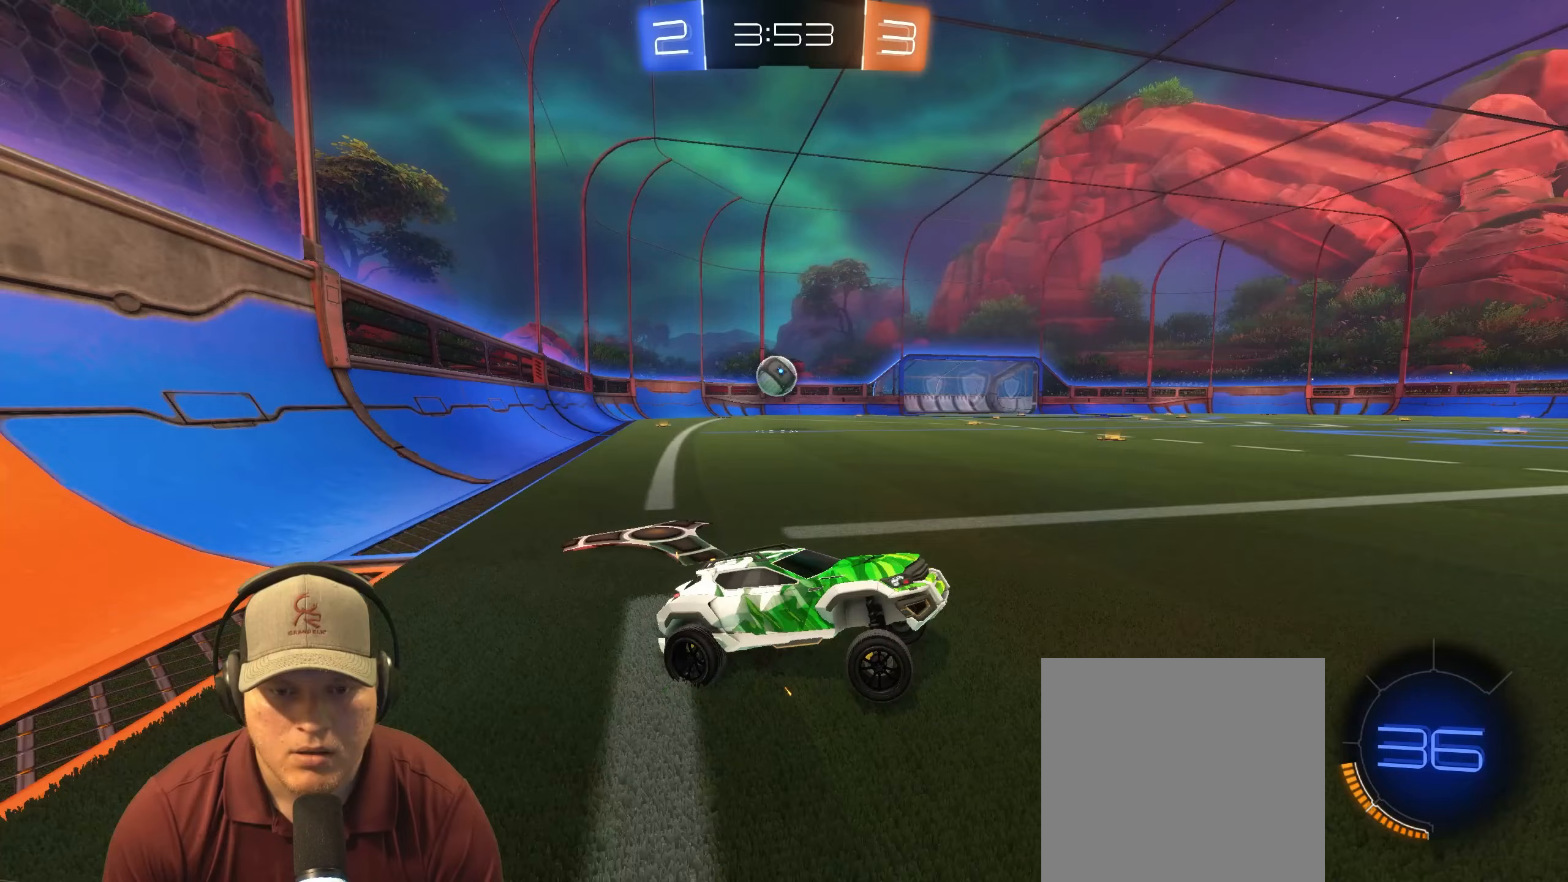
{"buttons": ["R2"], "left_stick": "up-left", "right_stick": "center", "events": [[50, "R2", "down"], [217, "L1", "down"], [317, "L1", "up"]]}
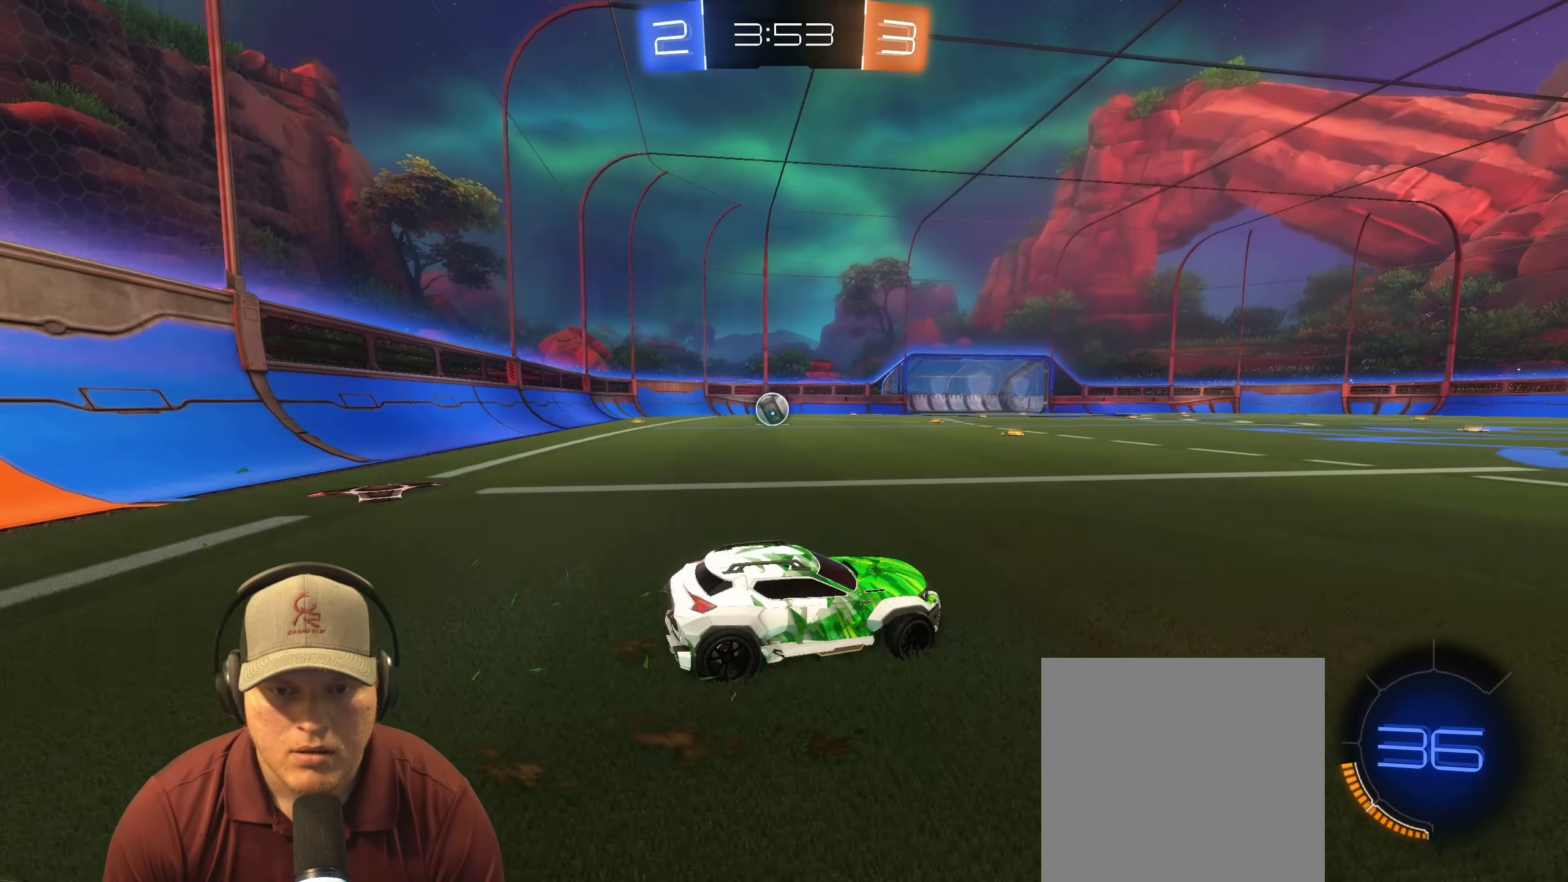
{"buttons": ["L1", "R1", "R2"], "left_stick": "up", "right_stick": "center", "events": [[367, "R1", "down"], [400, "CROSS", "down"], [433, "L1", "down"], [467, "CROSS", "up"], [467, "left_stick", "up"]]}
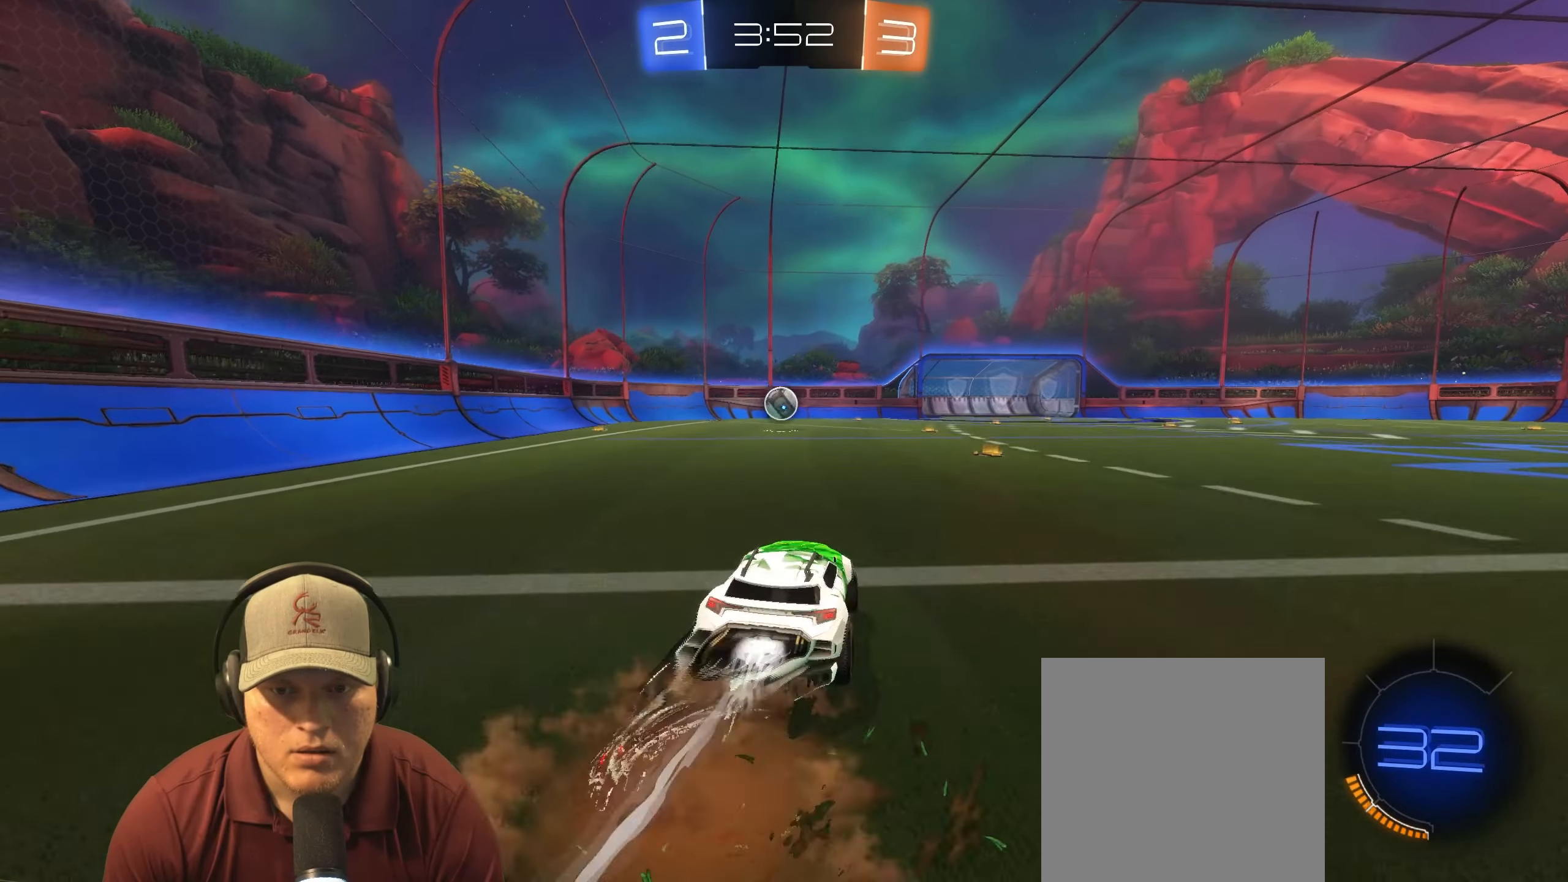
{"buttons": ["L1", "R1", "R2"], "left_stick": "down-right", "right_stick": "center", "events": [[17, "left_stick", "up-right"], [33, "CROSS", "down"], [133, "CROSS", "up"], [133, "left_stick", "down-right"]]}
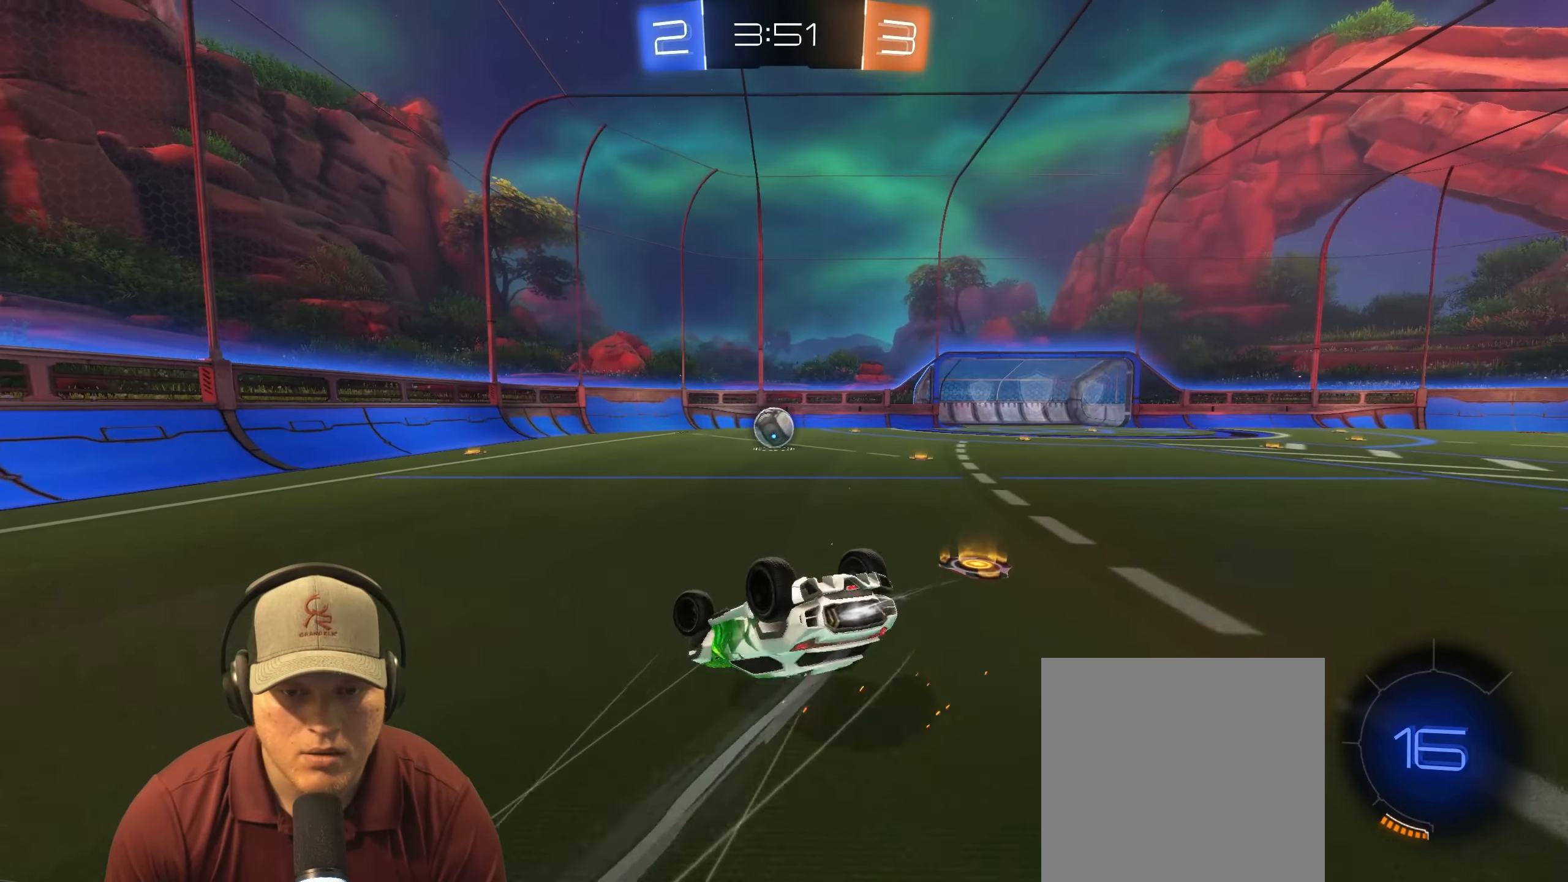
{"buttons": [], "left_stick": "down-right", "right_stick": "center", "events": [[183, "R1", "up"], [283, "R2", "up"], [333, "L1", "up"]]}
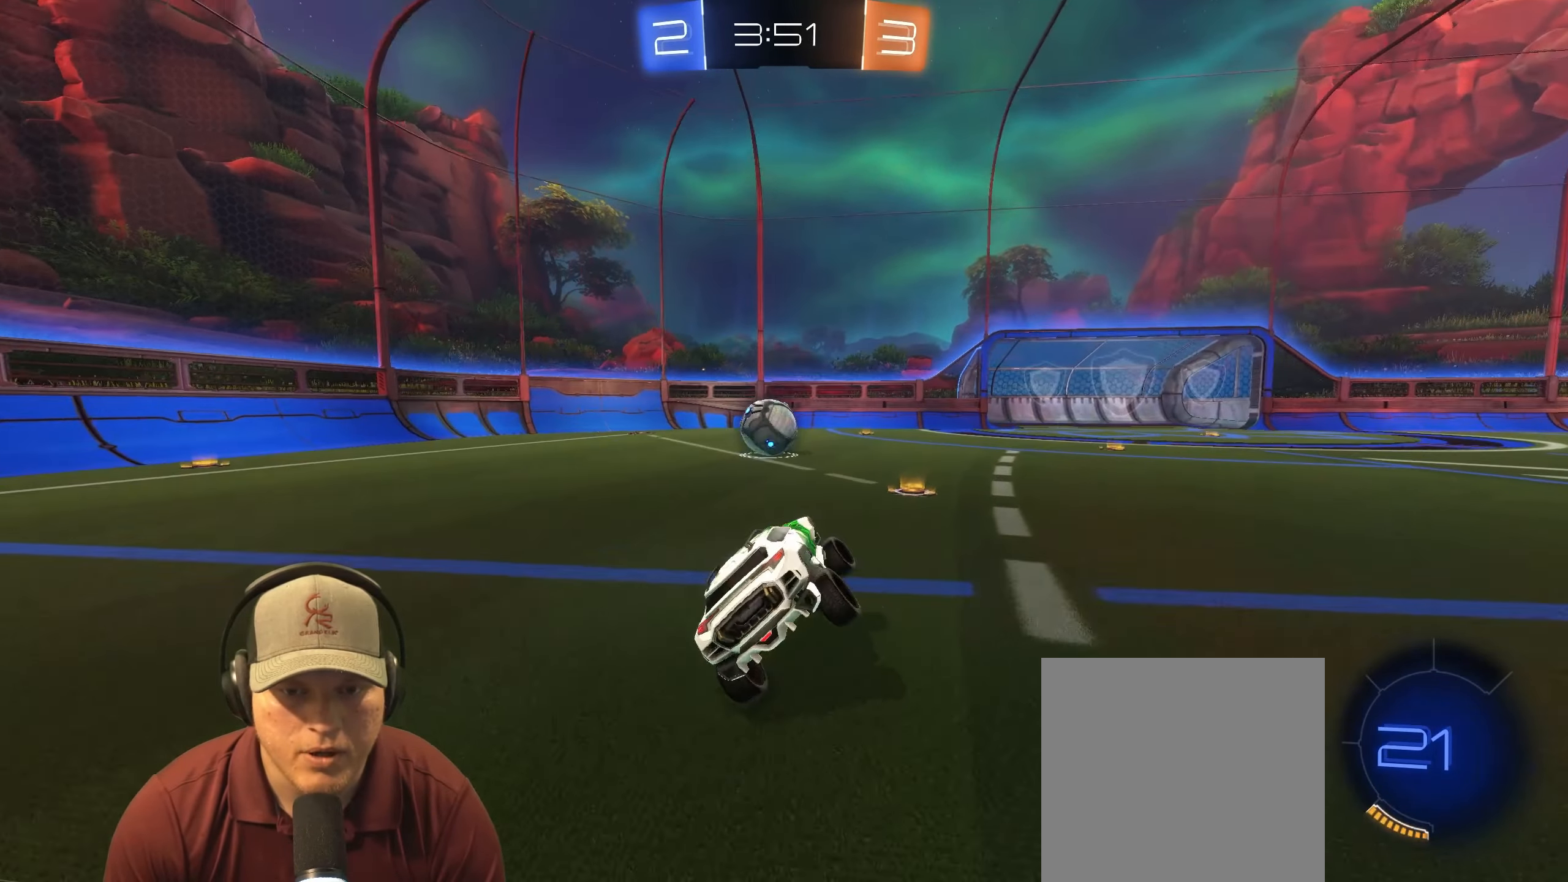
{"buttons": [], "left_stick": "left", "right_stick": "center", "events": [[67, "left_stick", "center"], [100, "R2", "down"], [233, "left_stick", "left"], [367, "R2", "up"], [367, "left_stick", "center"], [467, "left_stick", "left"]]}
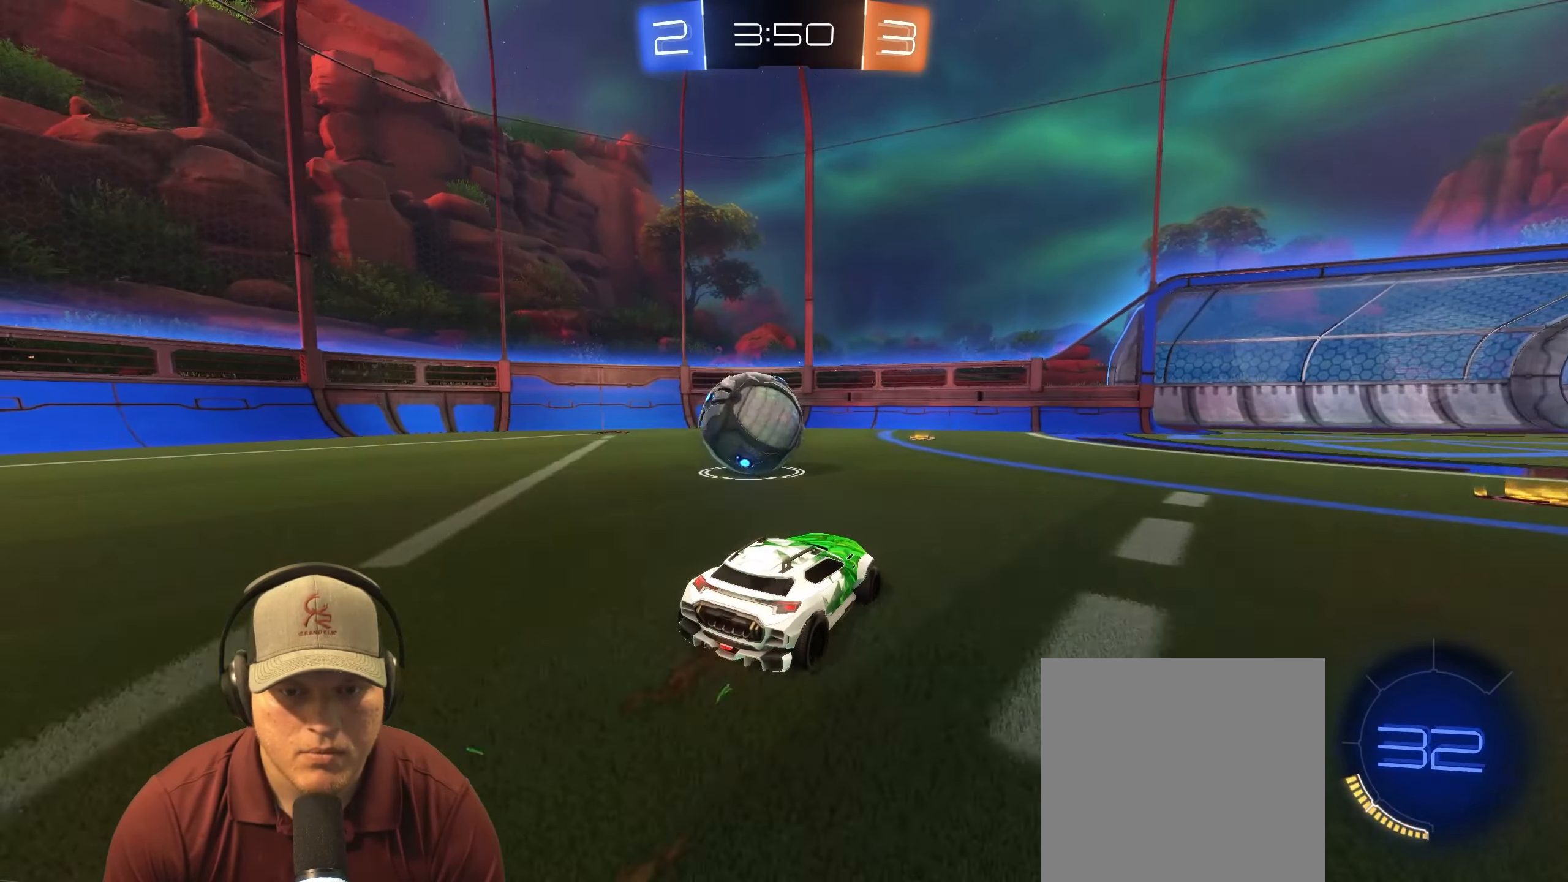
{"buttons": [], "left_stick": "center", "right_stick": "center", "events": [[17, "L2", "down"], [83, "left_stick", "center"], [133, "left_stick", "down-right"], [183, "L2", "up"], [183, "R2", "down"], [183, "left_stick", "center"], [250, "left_stick", "left"], [333, "L2", "down"], [350, "R2", "up"], [367, "left_stick", "center"], [500, "L2", "up"]]}
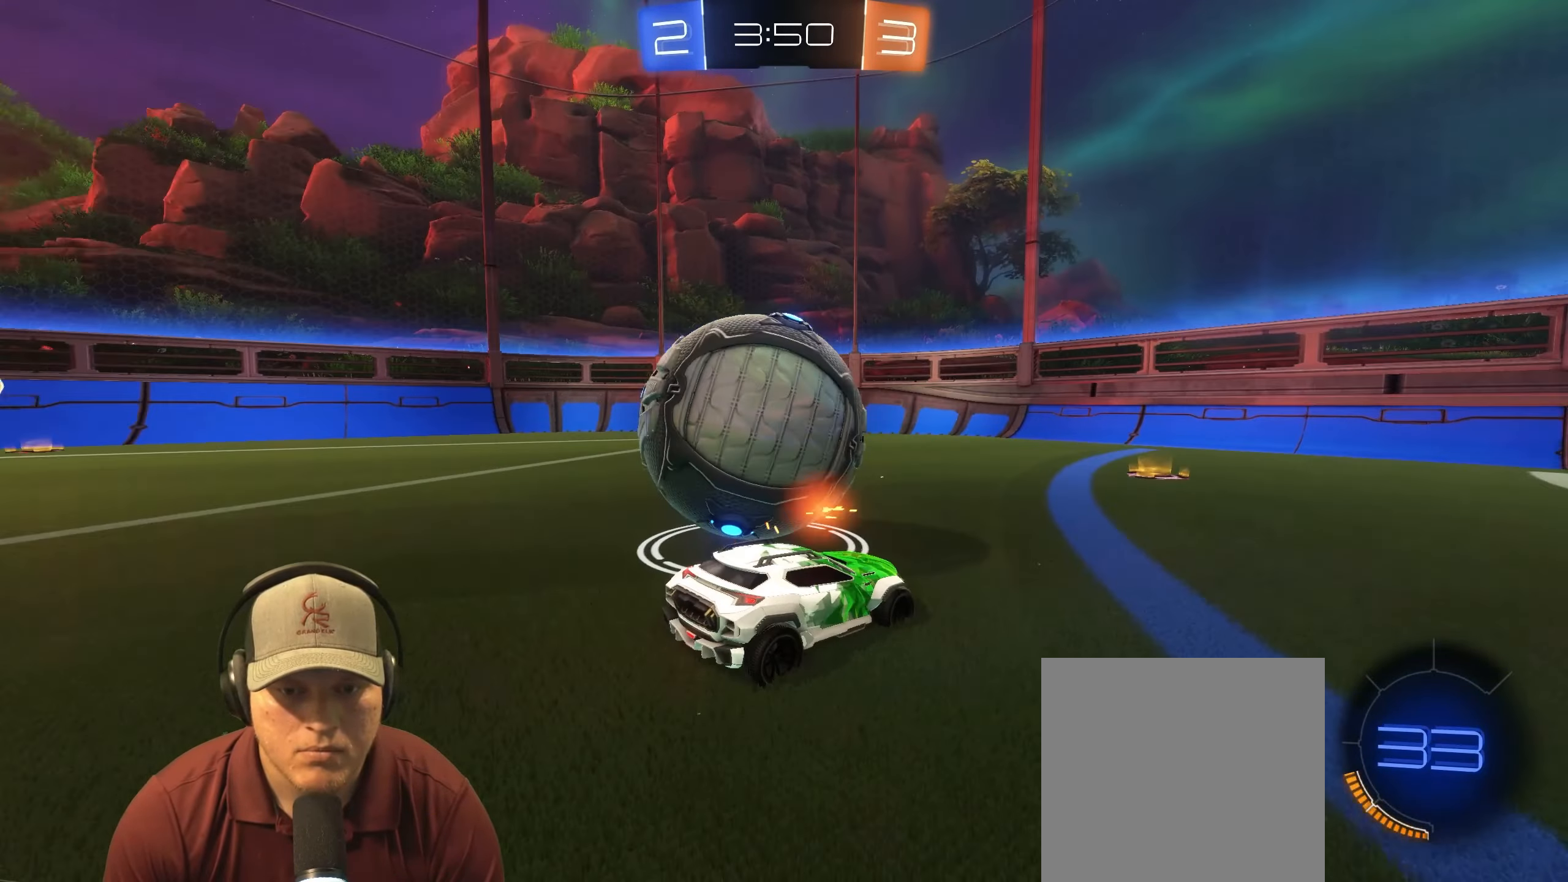
{"buttons": ["R2"], "left_stick": "left", "right_stick": "center", "events": [[17, "R2", "down"], [67, "left_stick", "left"], [233, "left_stick", "center"], [300, "left_stick", "right"], [467, "left_stick", "left"]]}
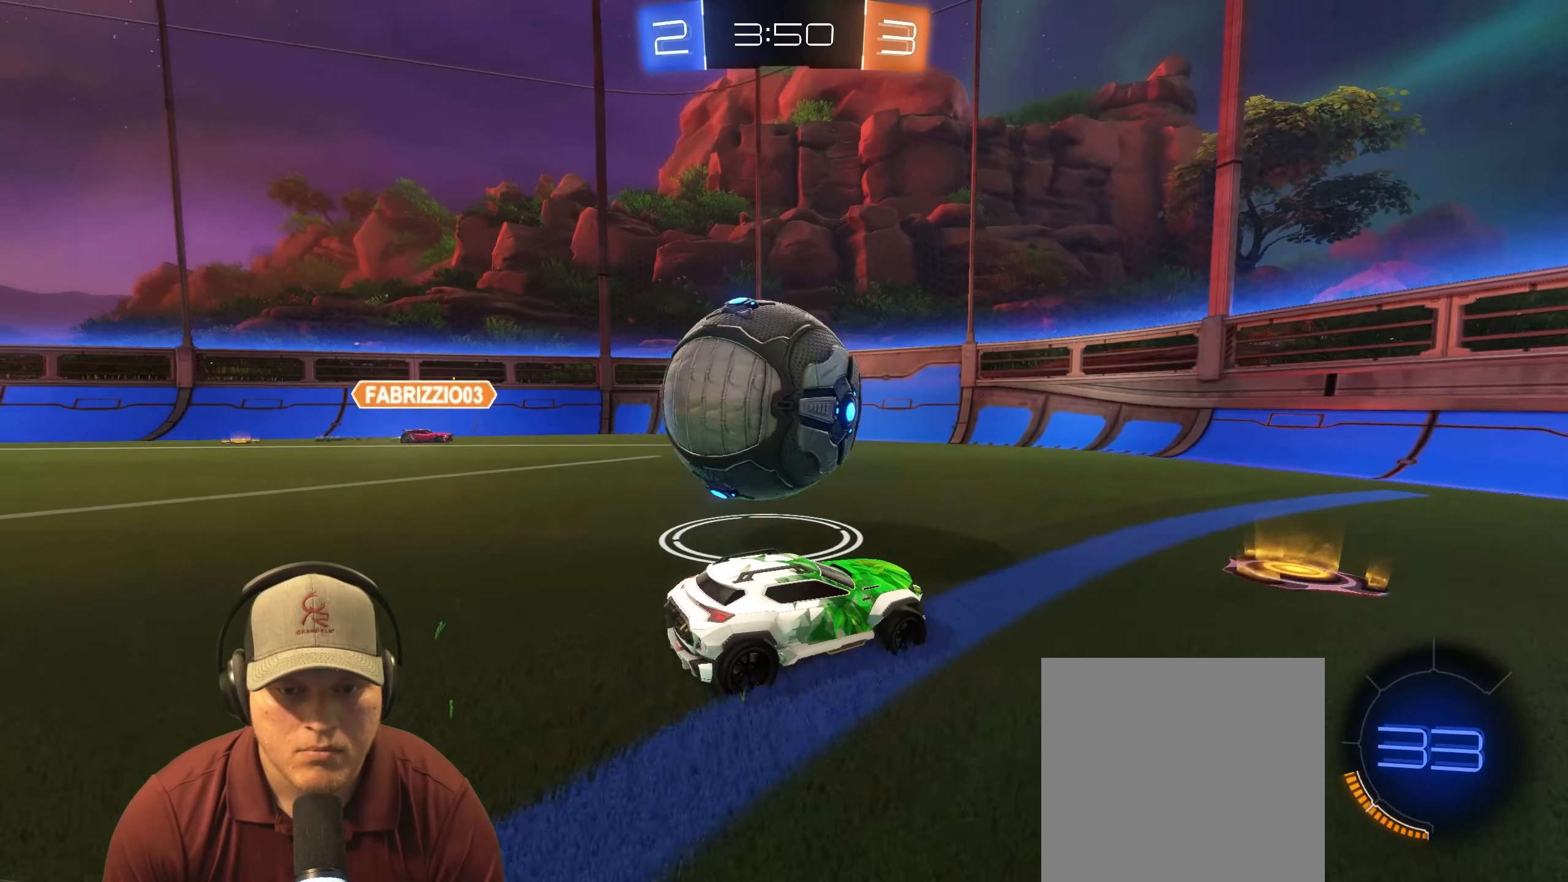
{"buttons": ["CROSS", "R1", "R2"], "left_stick": "left", "right_stick": "center", "events": [[200, "R2", "up"], [300, "R2", "down"], [433, "R1", "down"], [467, "CROSS", "down"]]}
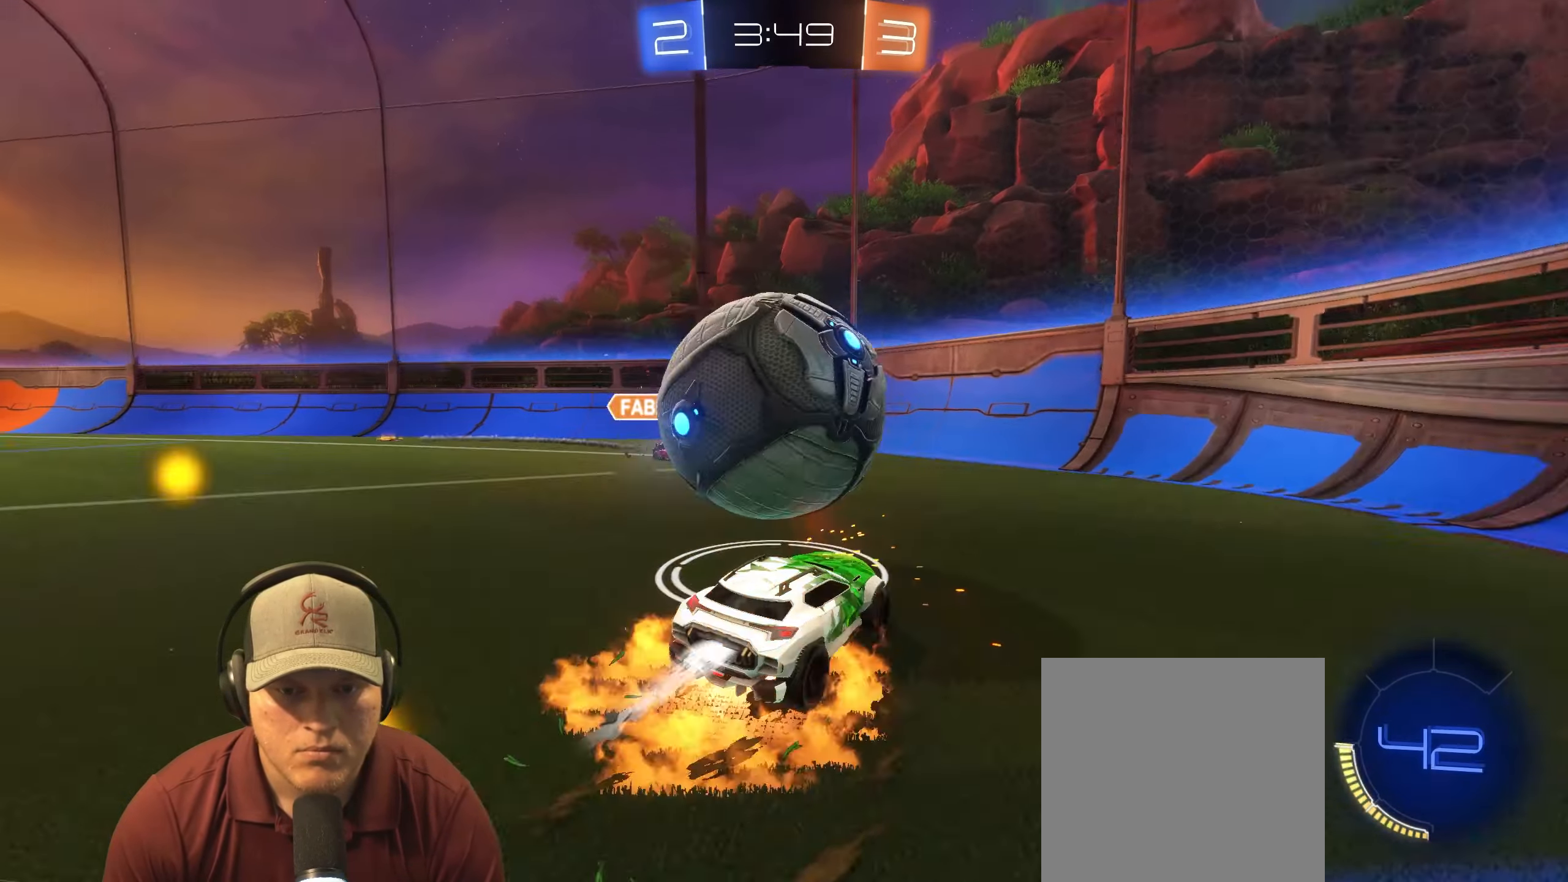
{"buttons": ["L1"], "left_stick": "up-left", "right_stick": "center", "events": [[17, "L1", "down"], [50, "left_stick", "up-left"], [67, "CROSS", "up"], [67, "R2", "up"], [133, "CROSS", "down"], [250, "CROSS", "up"], [267, "R1", "up"]]}
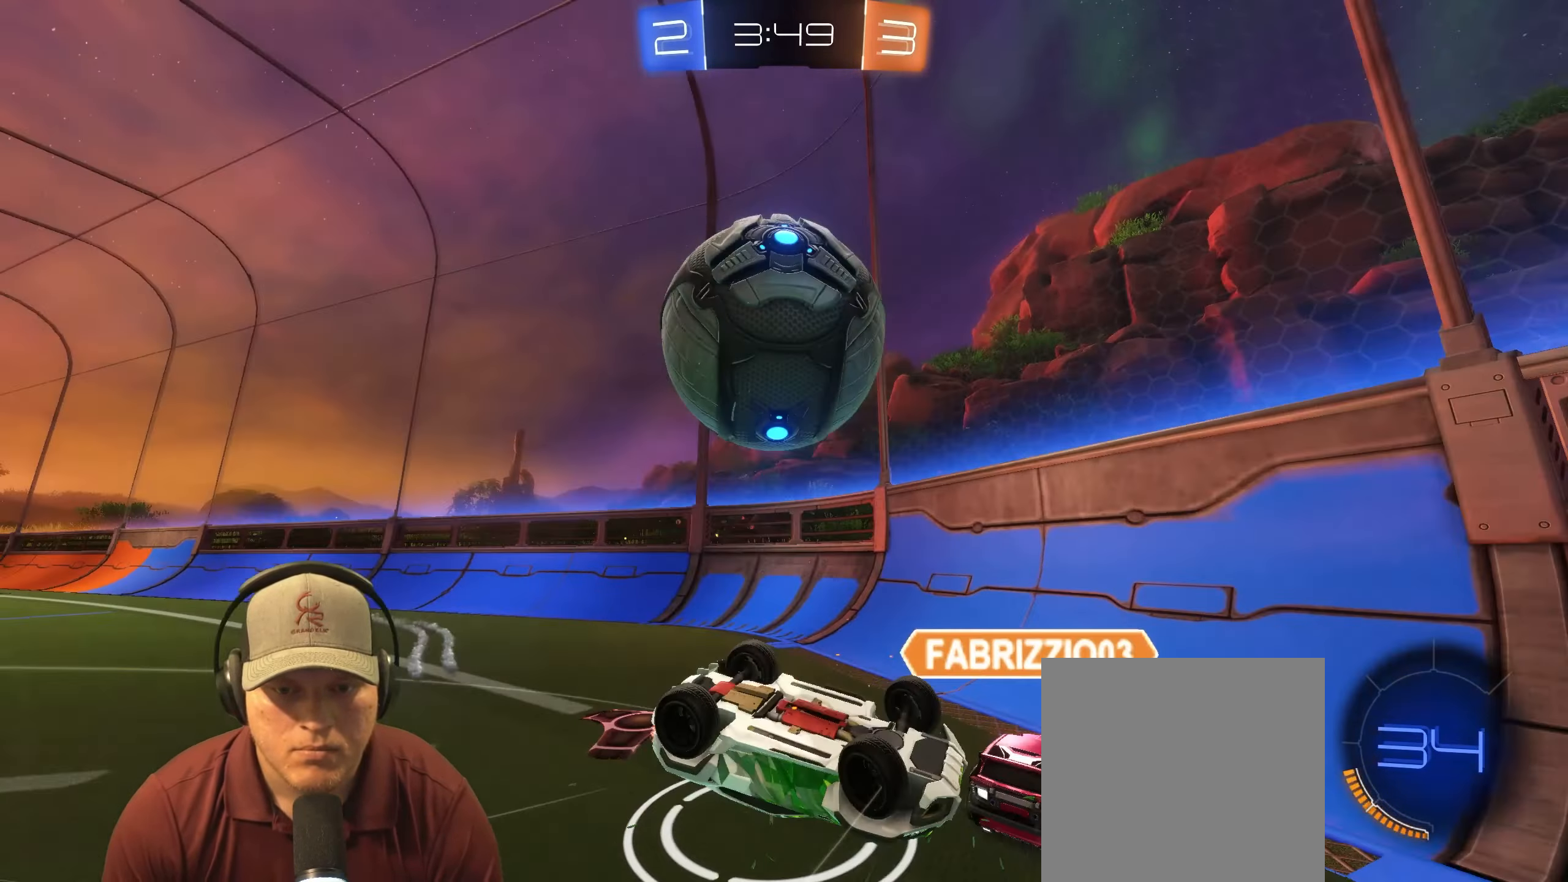
{"buttons": ["R2"], "left_stick": "up-left", "right_stick": "center", "events": [[150, "L1", "up"], [400, "R2", "down"]]}
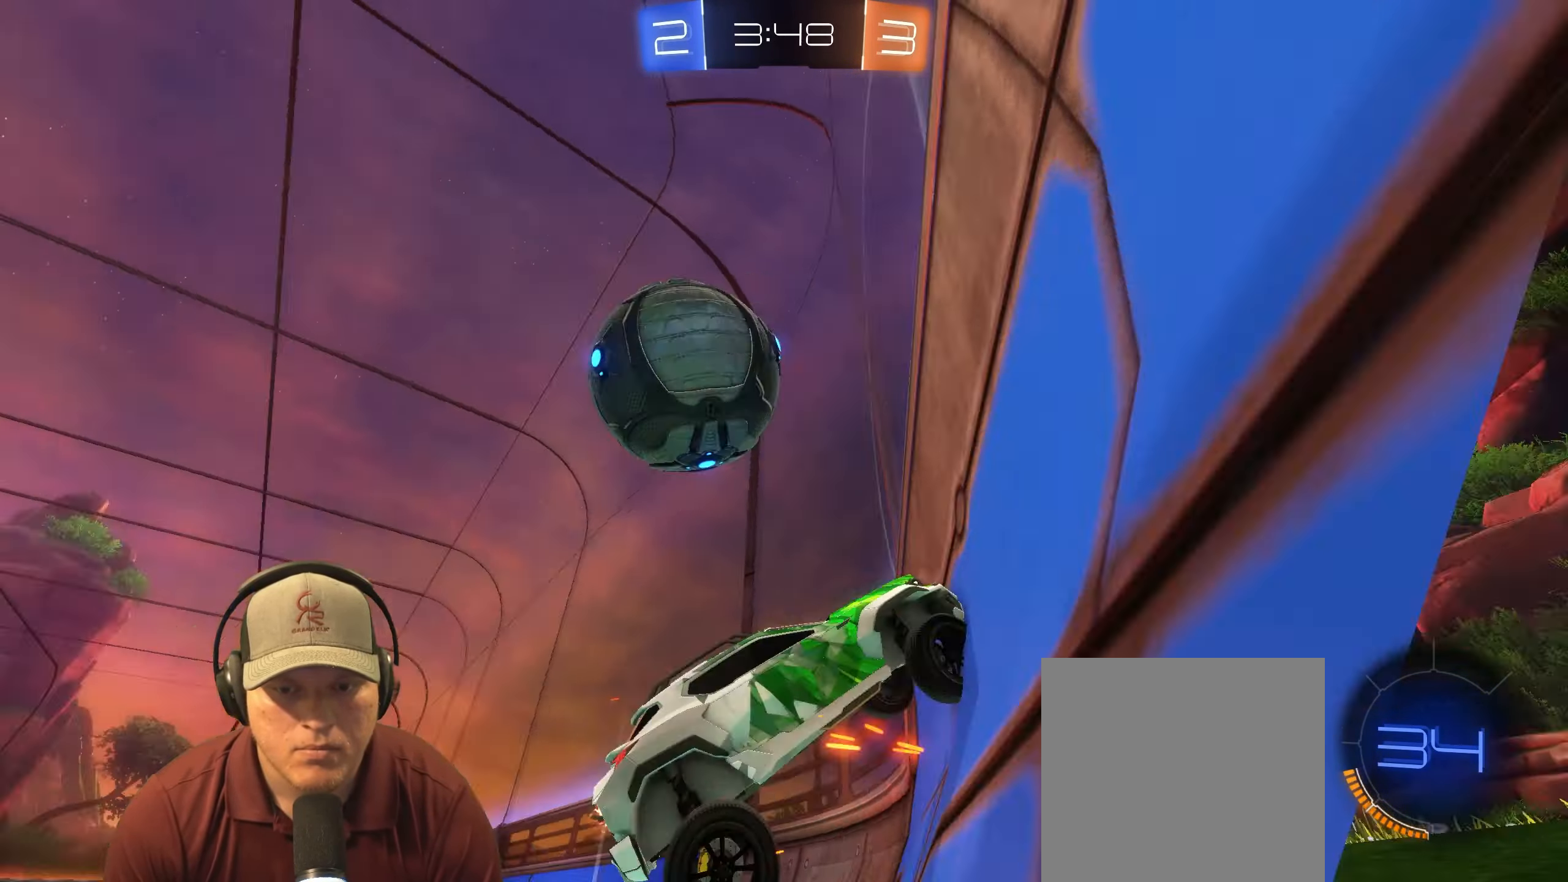
{"buttons": [], "left_stick": "left", "right_stick": "center", "events": [[417, "R2", "up"], [433, "left_stick", "left"]]}